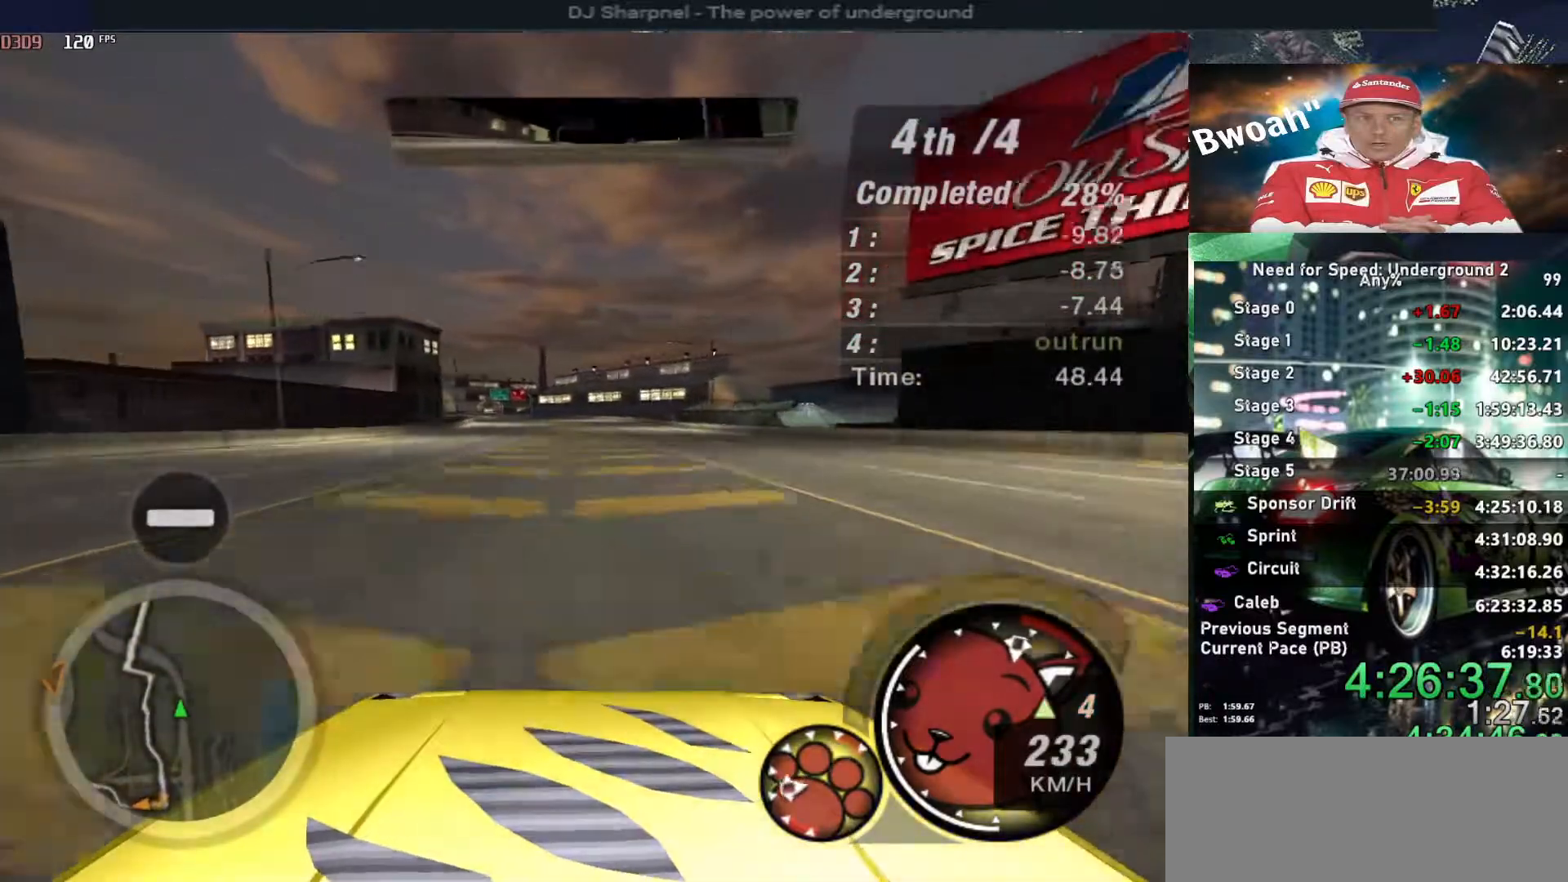
Gameplay with keyboard; each line is a JSON object with the keys held at the frame after it. "events" lists presses ("down") and releases ("up") of "alt", "ctrl", "down", "escape", "left", "r", "return", "right", "shift", "space", "super", "t", "tab", "u" and "up" between this image and that frame as [ms after this image, input, new state], when the widget could be followed in between. No other keys are recorded. Mouse input is not recorded.
{"keys": ["up"], "events": [[266, "left", "down"], [316, "left", "up"]]}
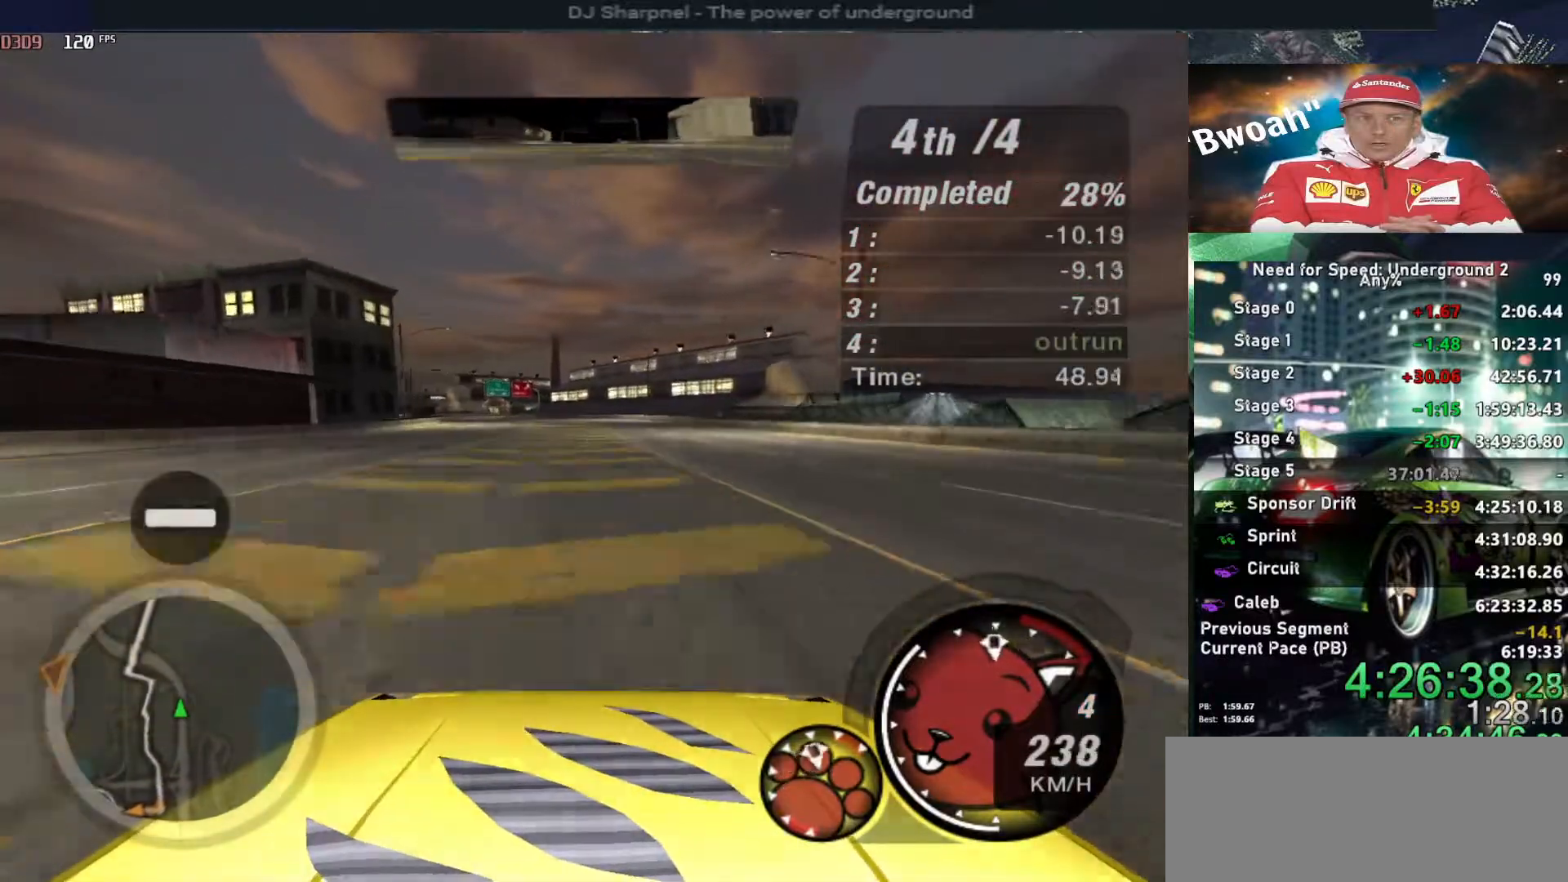
{"keys": ["up"], "events": [[333, "left", "down"], [433, "left", "up"]]}
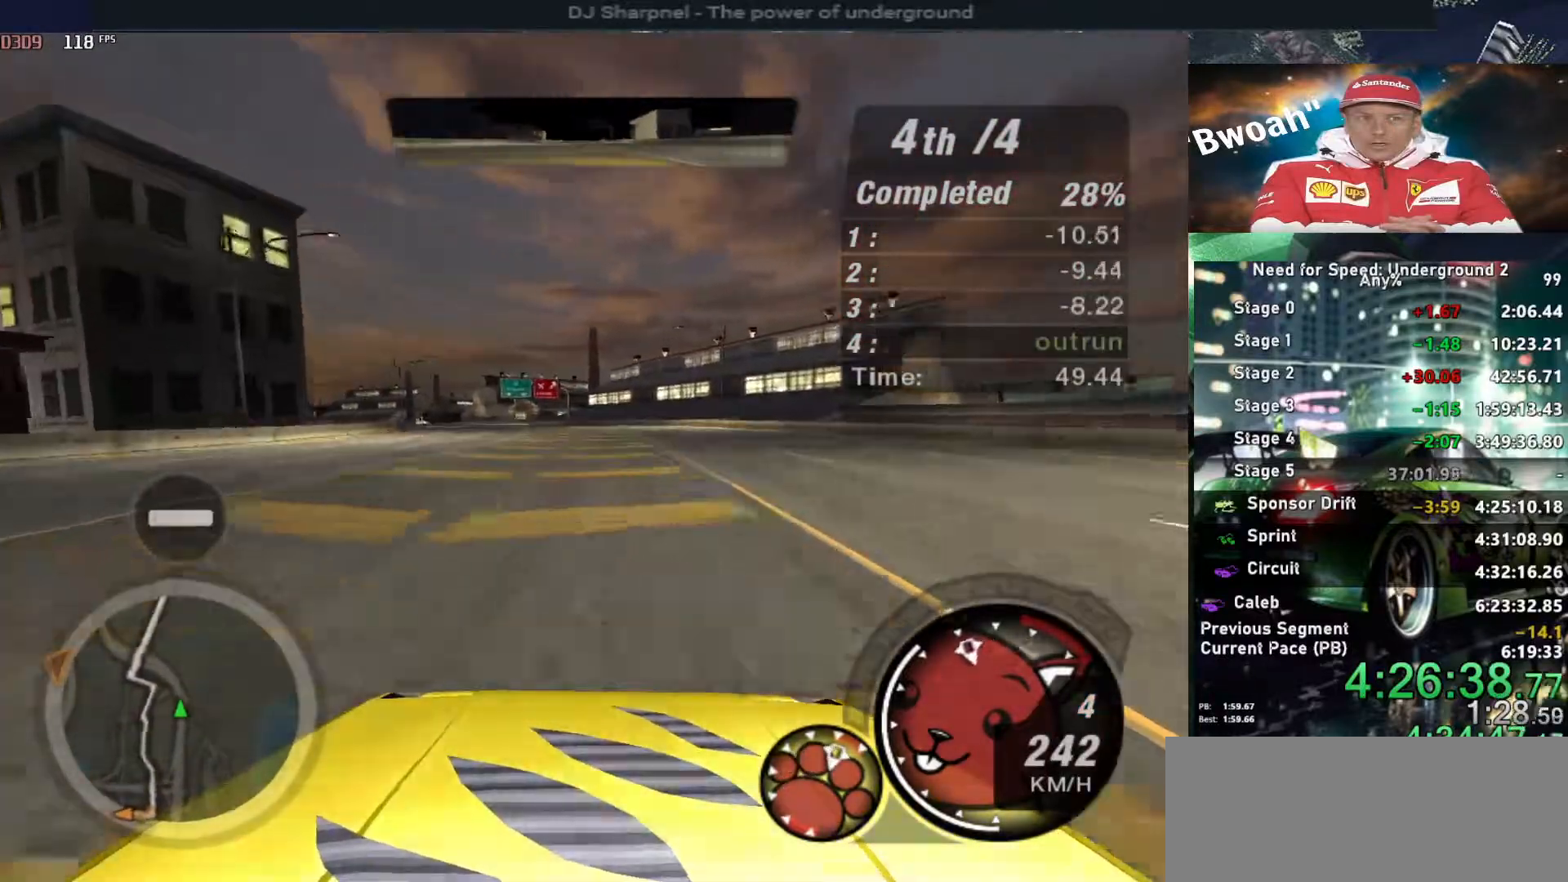
{"keys": ["up"], "events": [[350, "left", "down"], [450, "left", "up"]]}
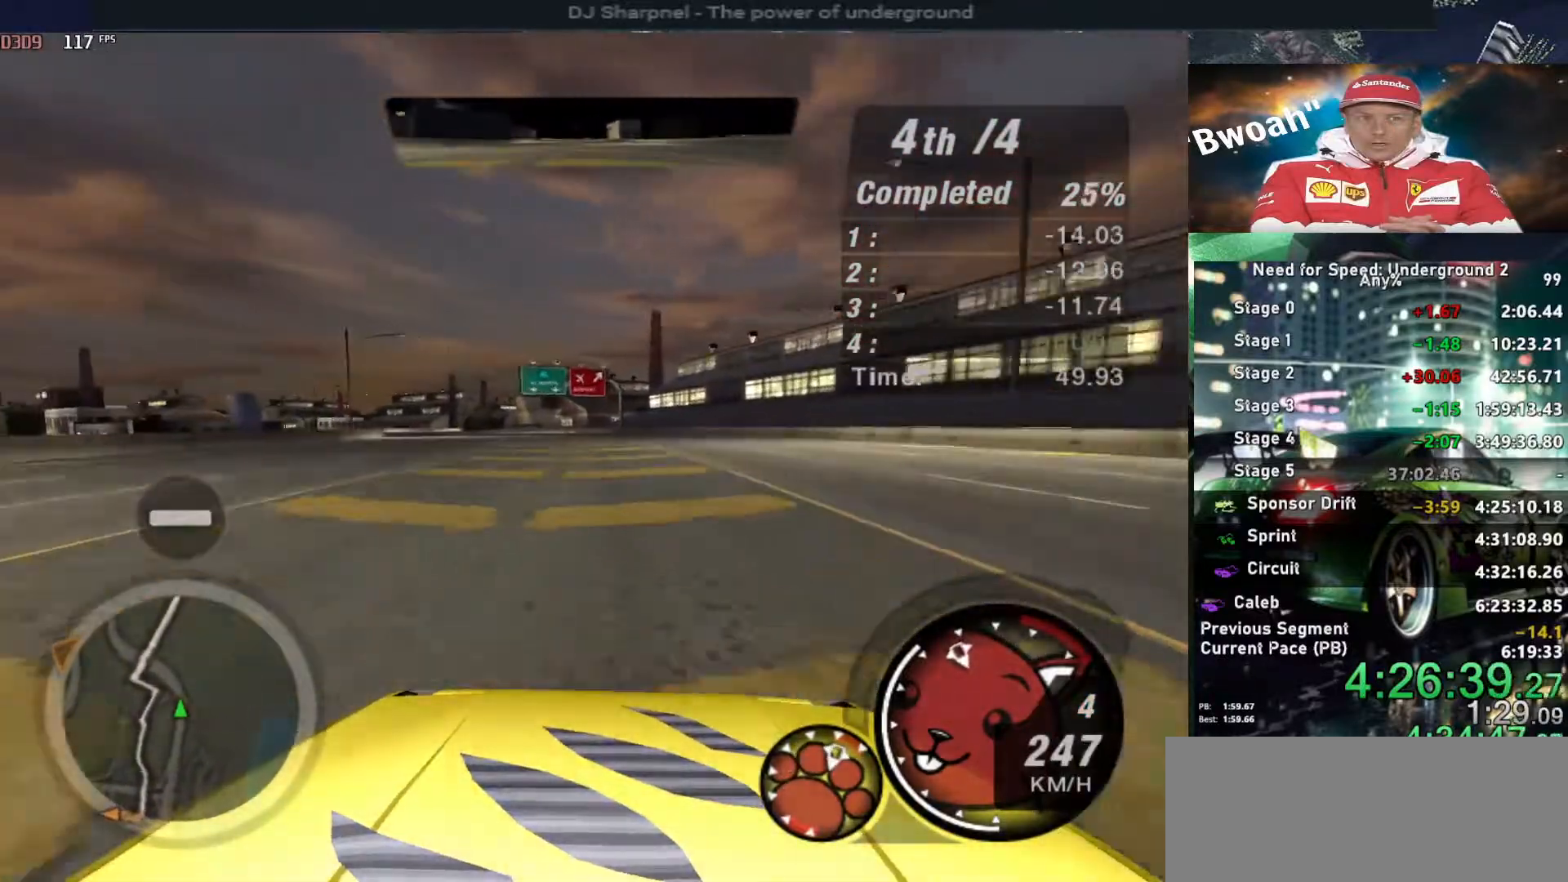
{"keys": ["up"], "events": [[133, "left", "down"], [183, "left", "up"], [266, "left", "down"], [416, "left", "up"]]}
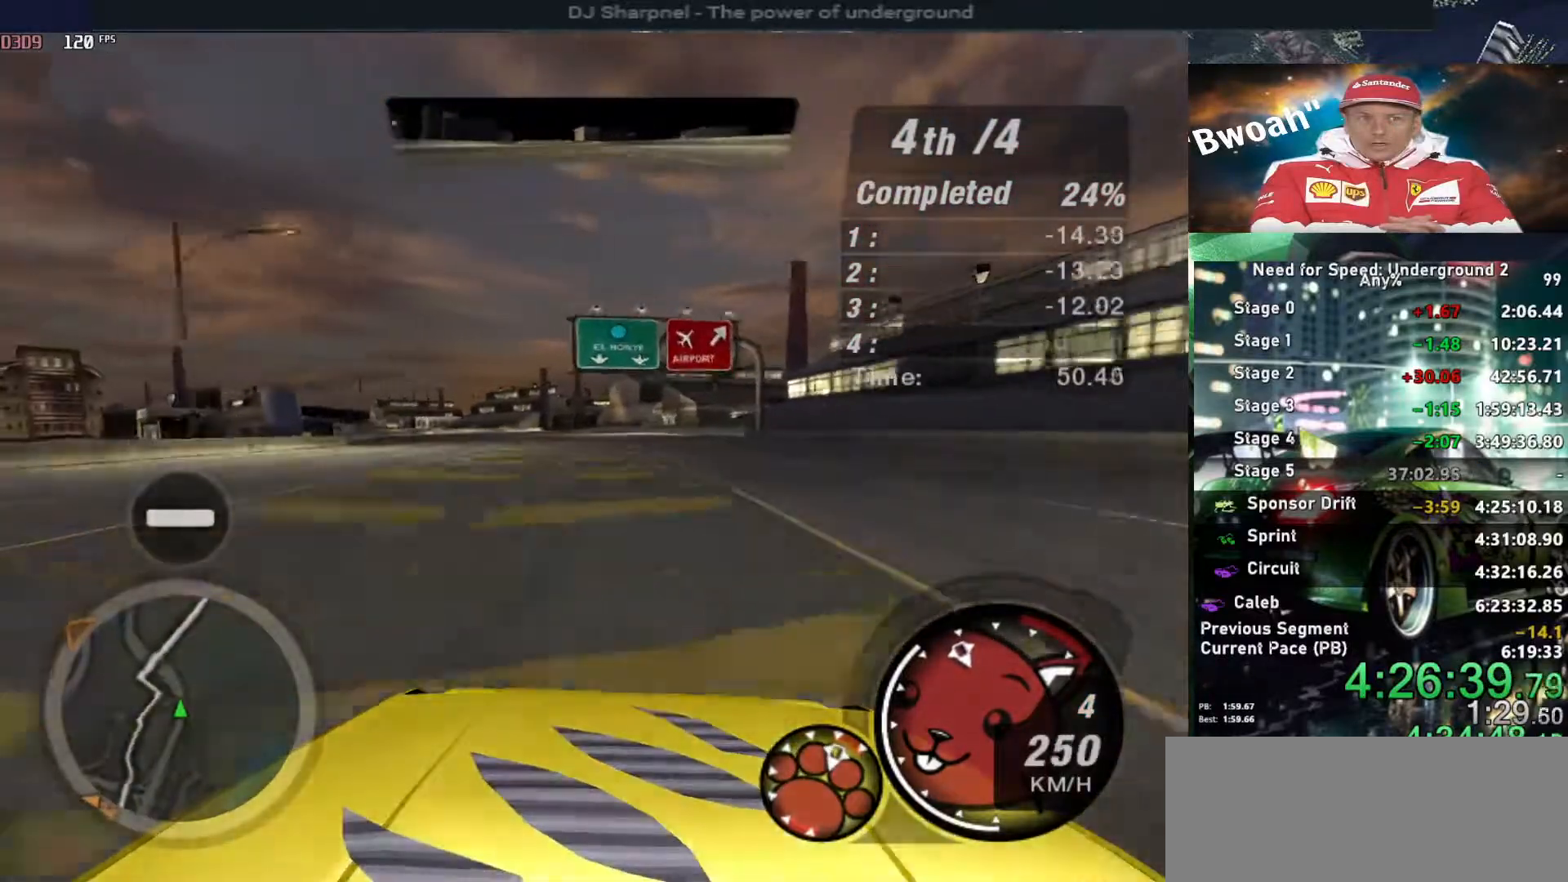
{"keys": ["up"], "events": [[16, "left", "down"], [100, "left", "up"], [250, "left", "down"], [383, "left", "up"]]}
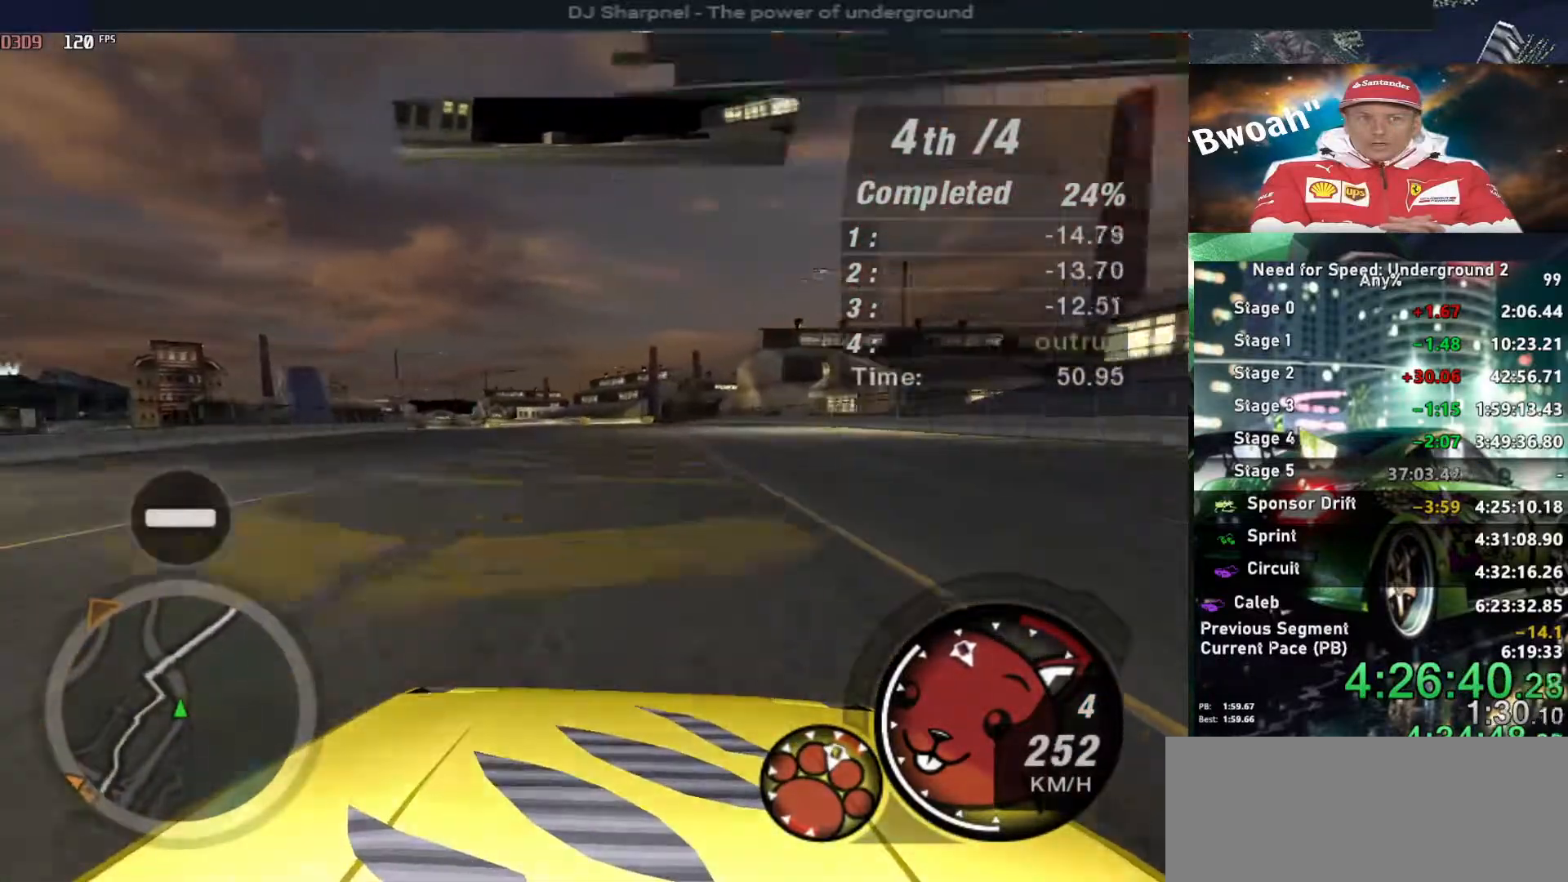
{"keys": ["up"], "events": [[16, "left", "down"], [116, "left", "up"], [266, "left", "down"], [350, "left", "up"]]}
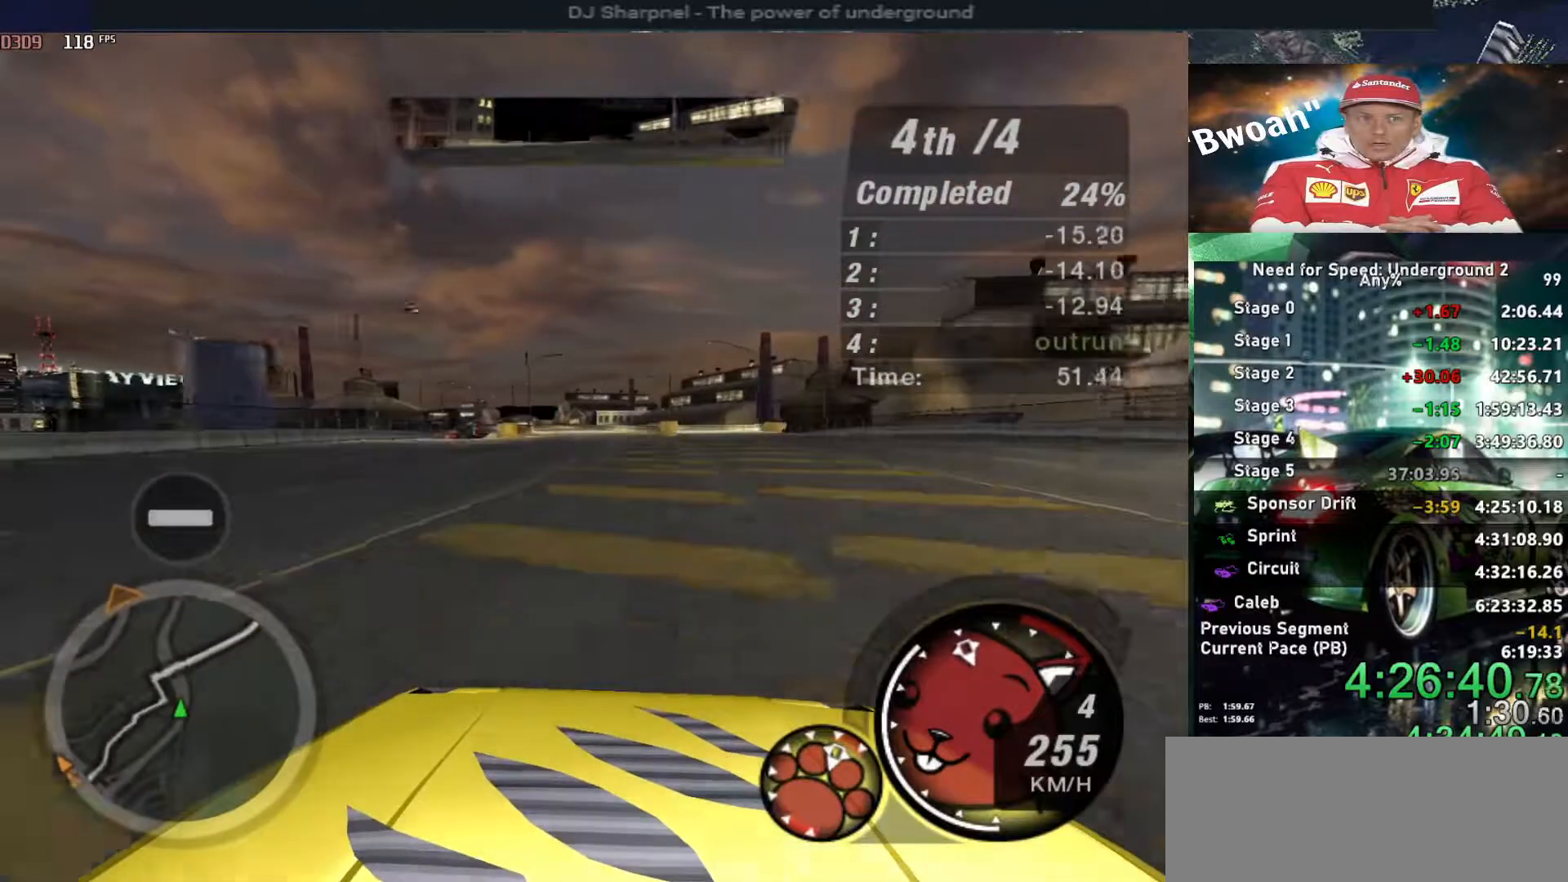
{"keys": ["up"], "events": [[33, "left", "down"], [133, "left", "up"]]}
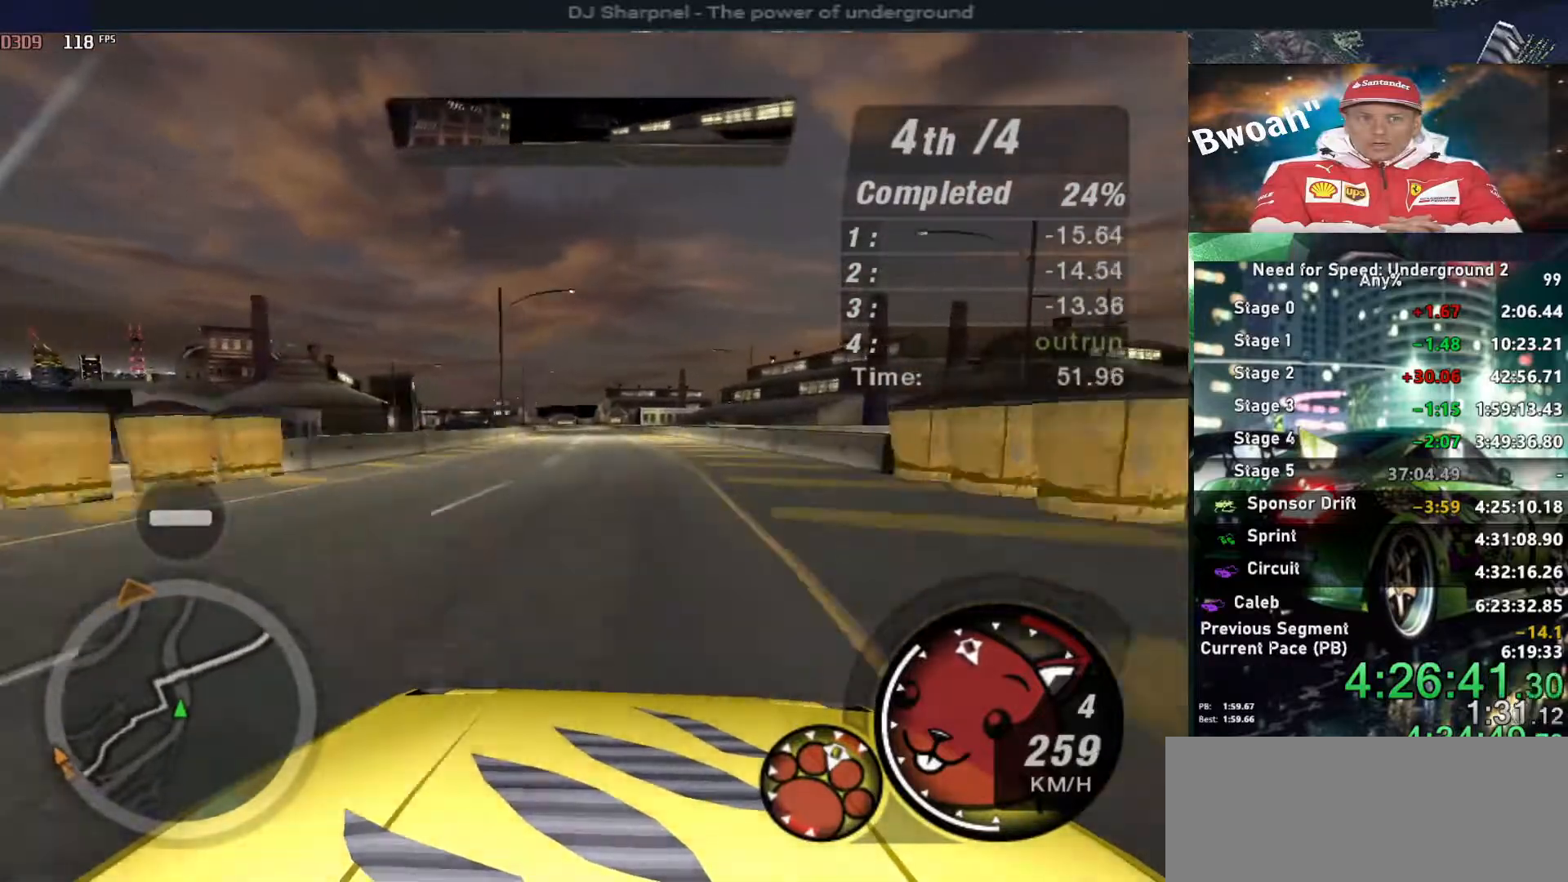
{"keys": ["up"], "events": [[333, "left", "down"], [483, "left", "up"]]}
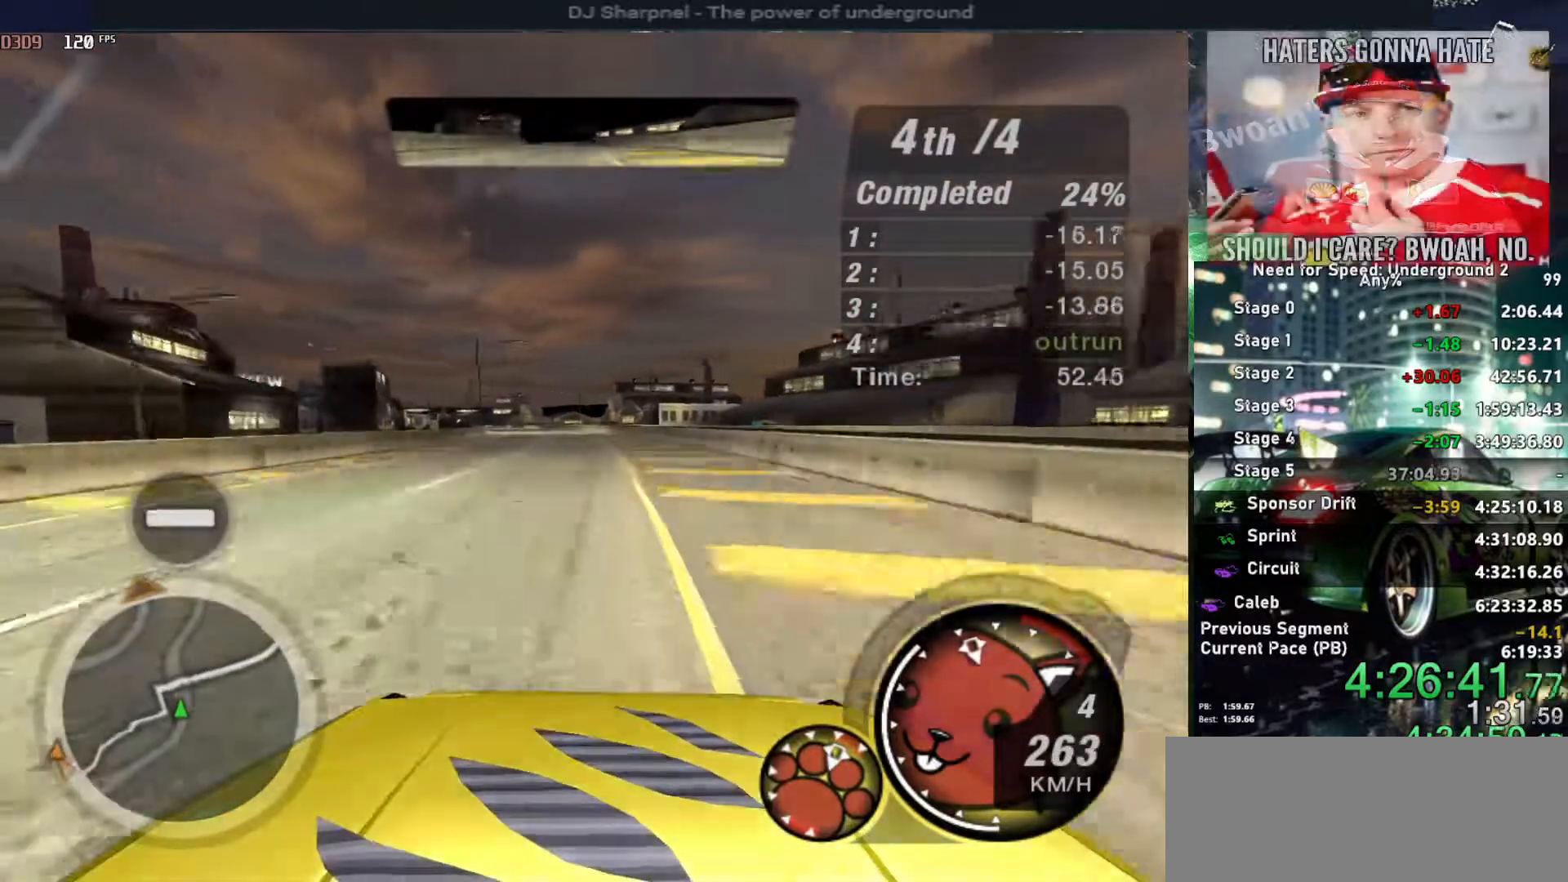
{"keys": ["left", "up"], "events": [[33, "left", "down"], [116, "left", "up"], [500, "left", "down"]]}
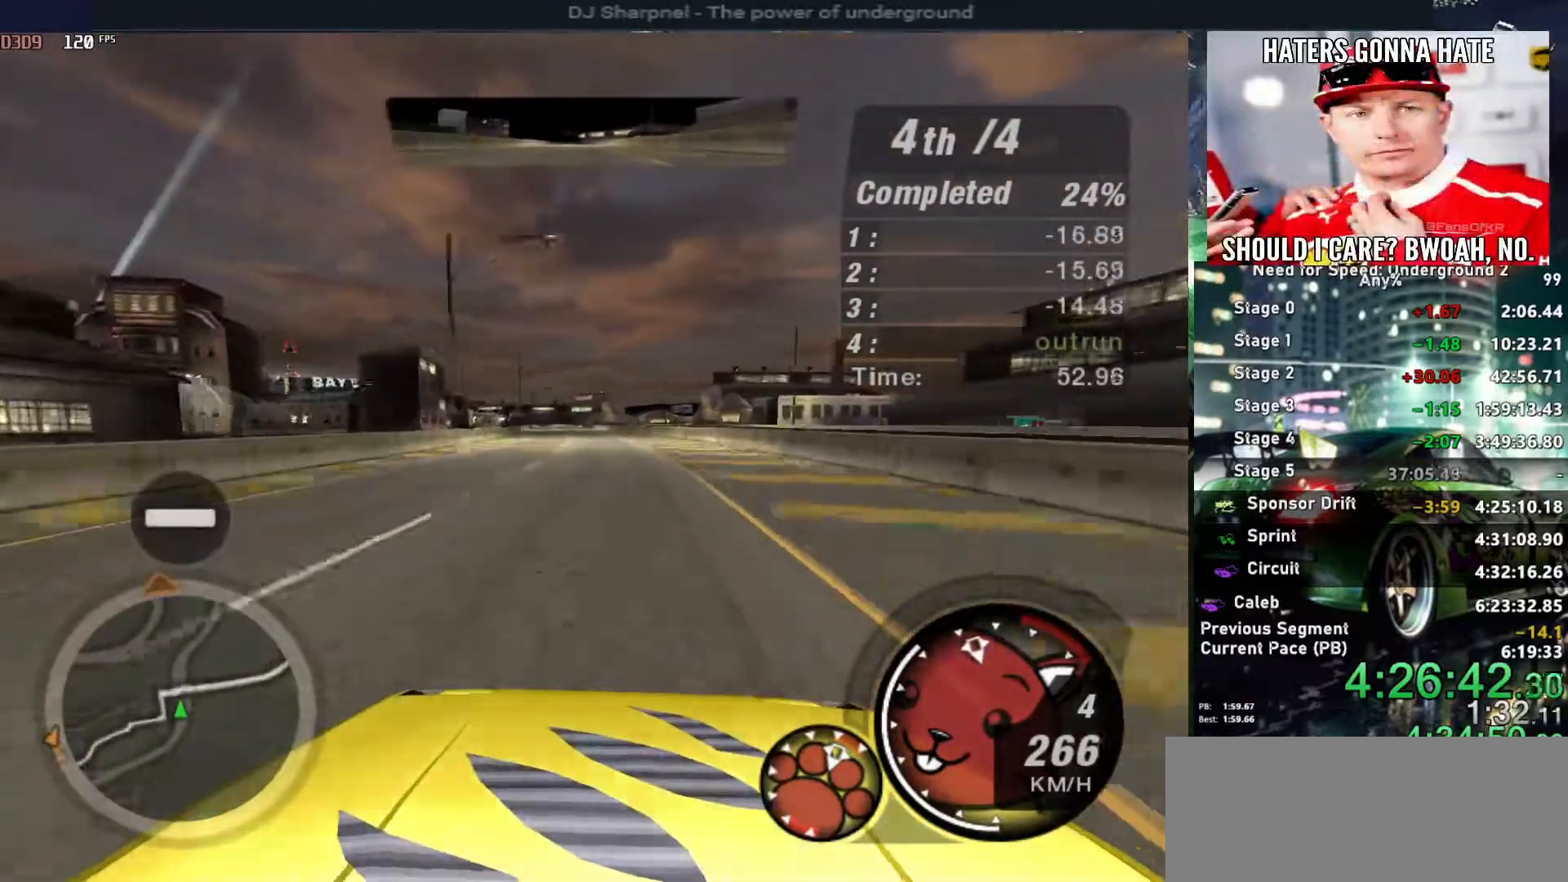
{"keys": ["up"], "events": [[83, "left", "up"], [233, "left", "down"], [266, "left", "up"]]}
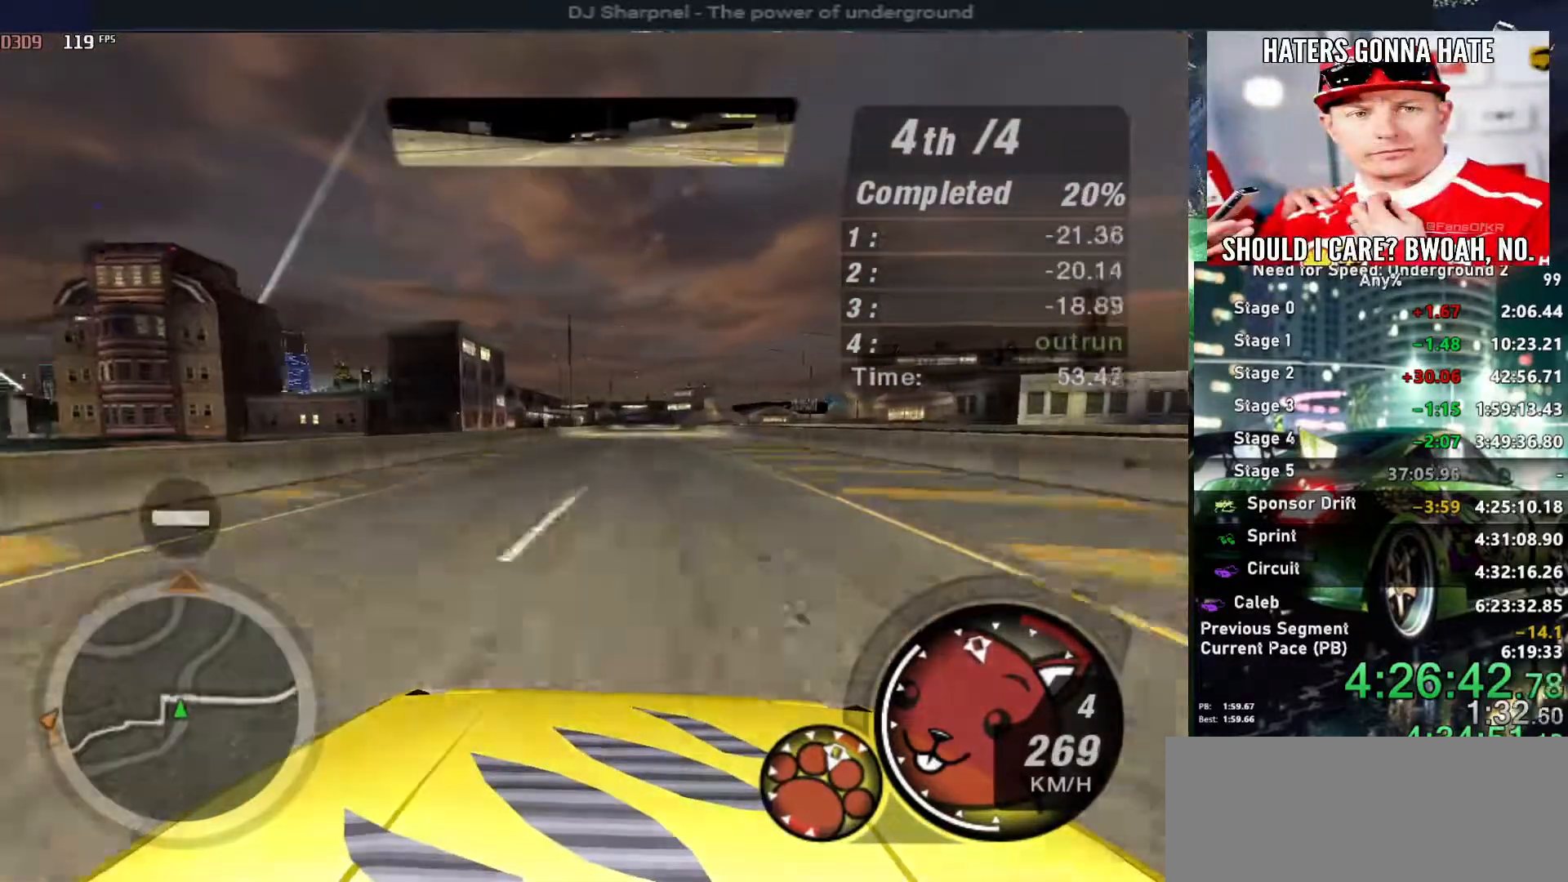
{"keys": ["up"], "events": []}
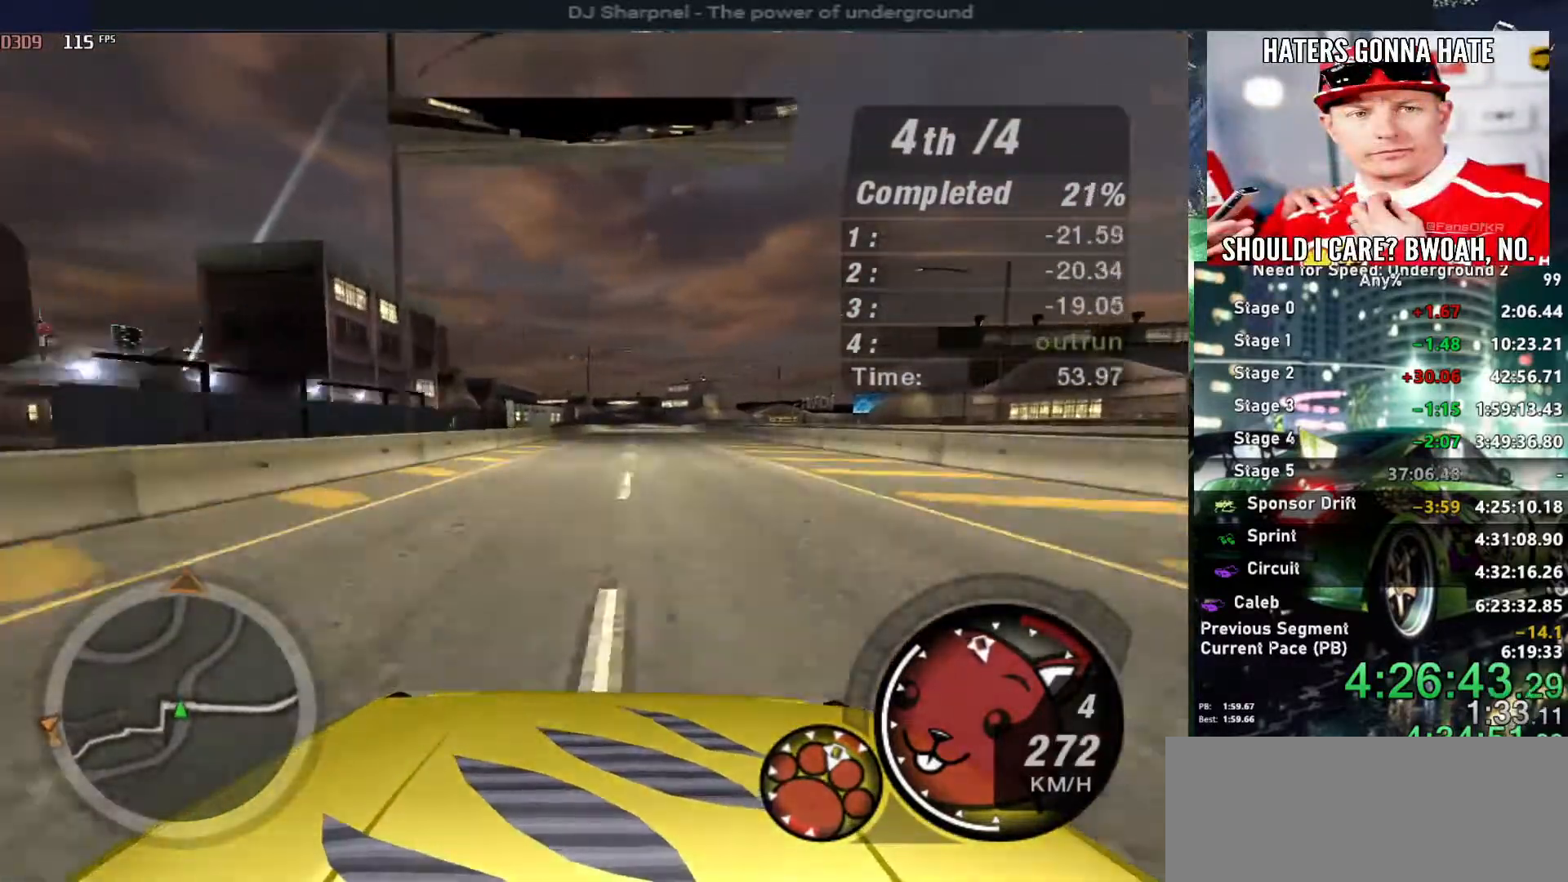
{"keys": ["up"], "events": [[216, "right", "down"], [300, "right", "up"]]}
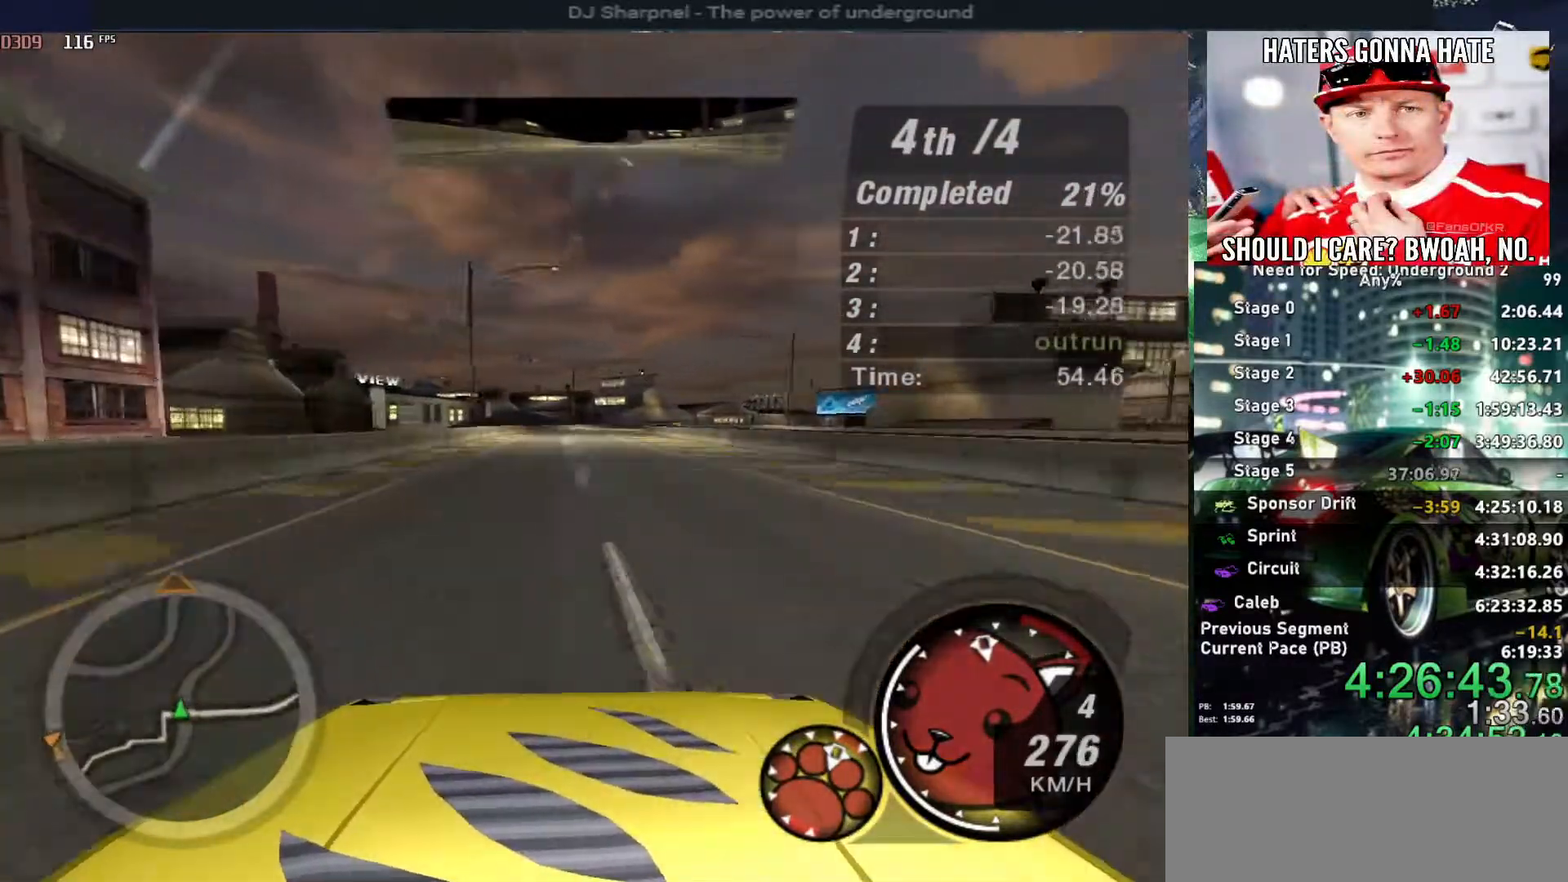
{"keys": ["up"], "events": [[366, "right", "down"], [466, "right", "up"]]}
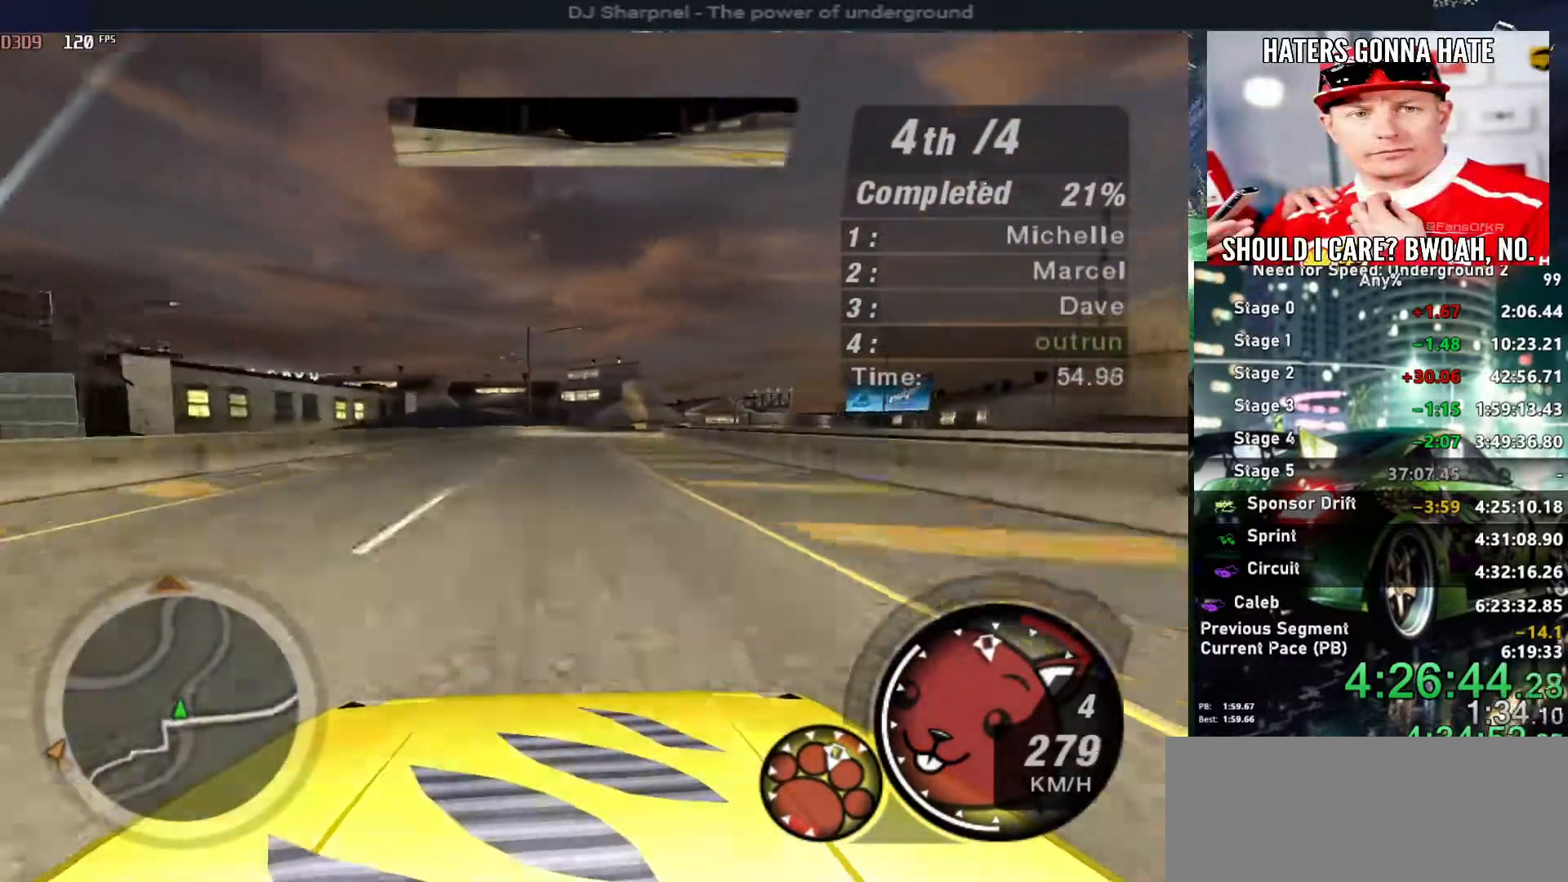
{"keys": ["up"], "events": [[300, "right", "down"], [383, "right", "up"]]}
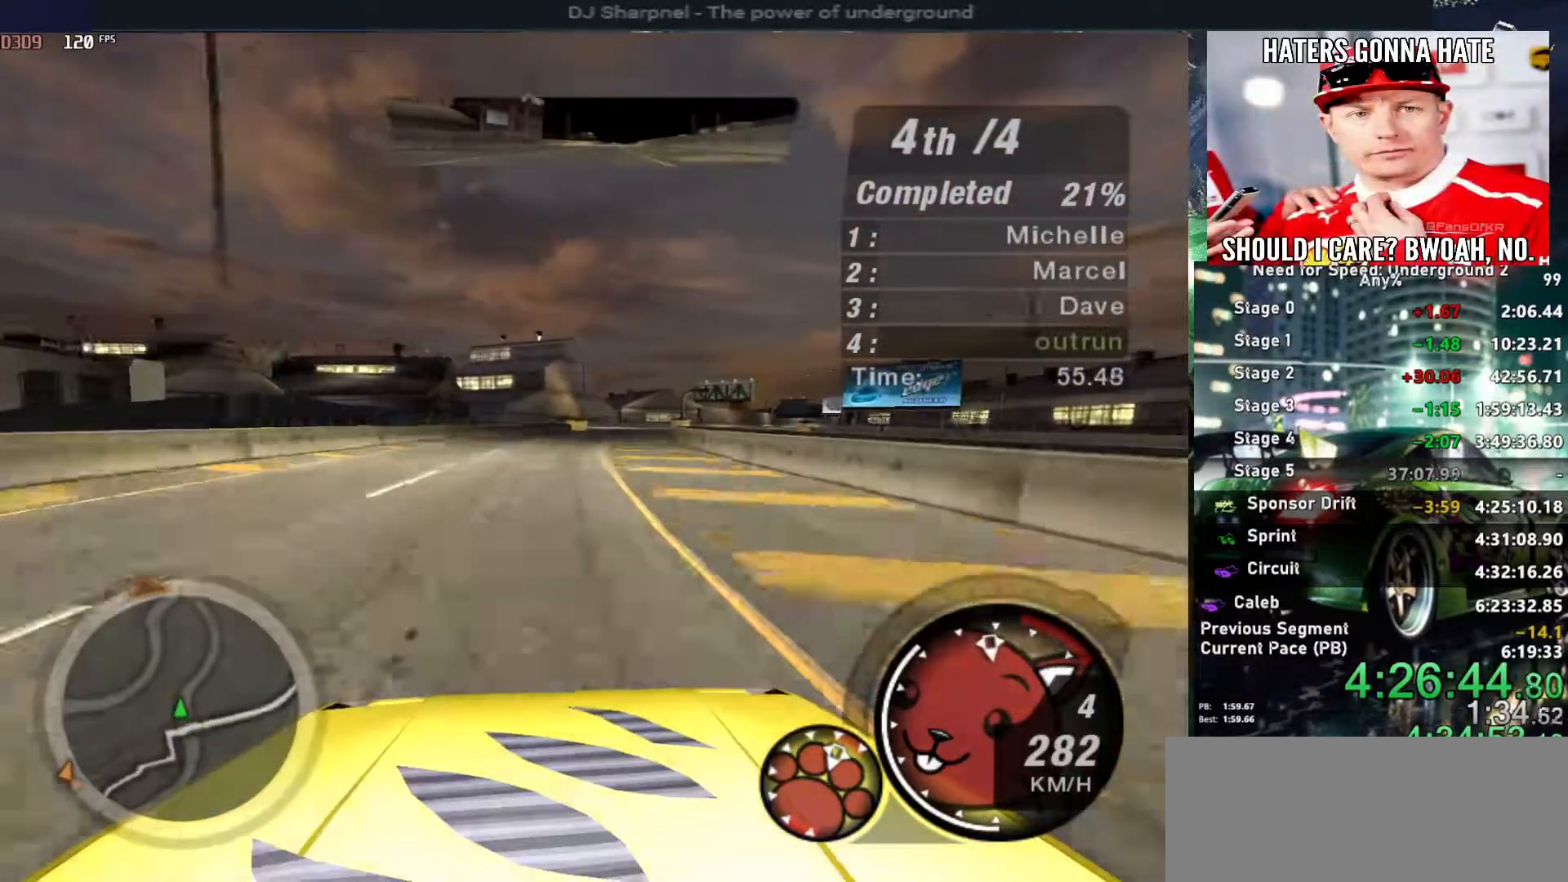
{"keys": ["right", "up"], "events": [[33, "right", "down"], [300, "right", "up"], [400, "right", "down"]]}
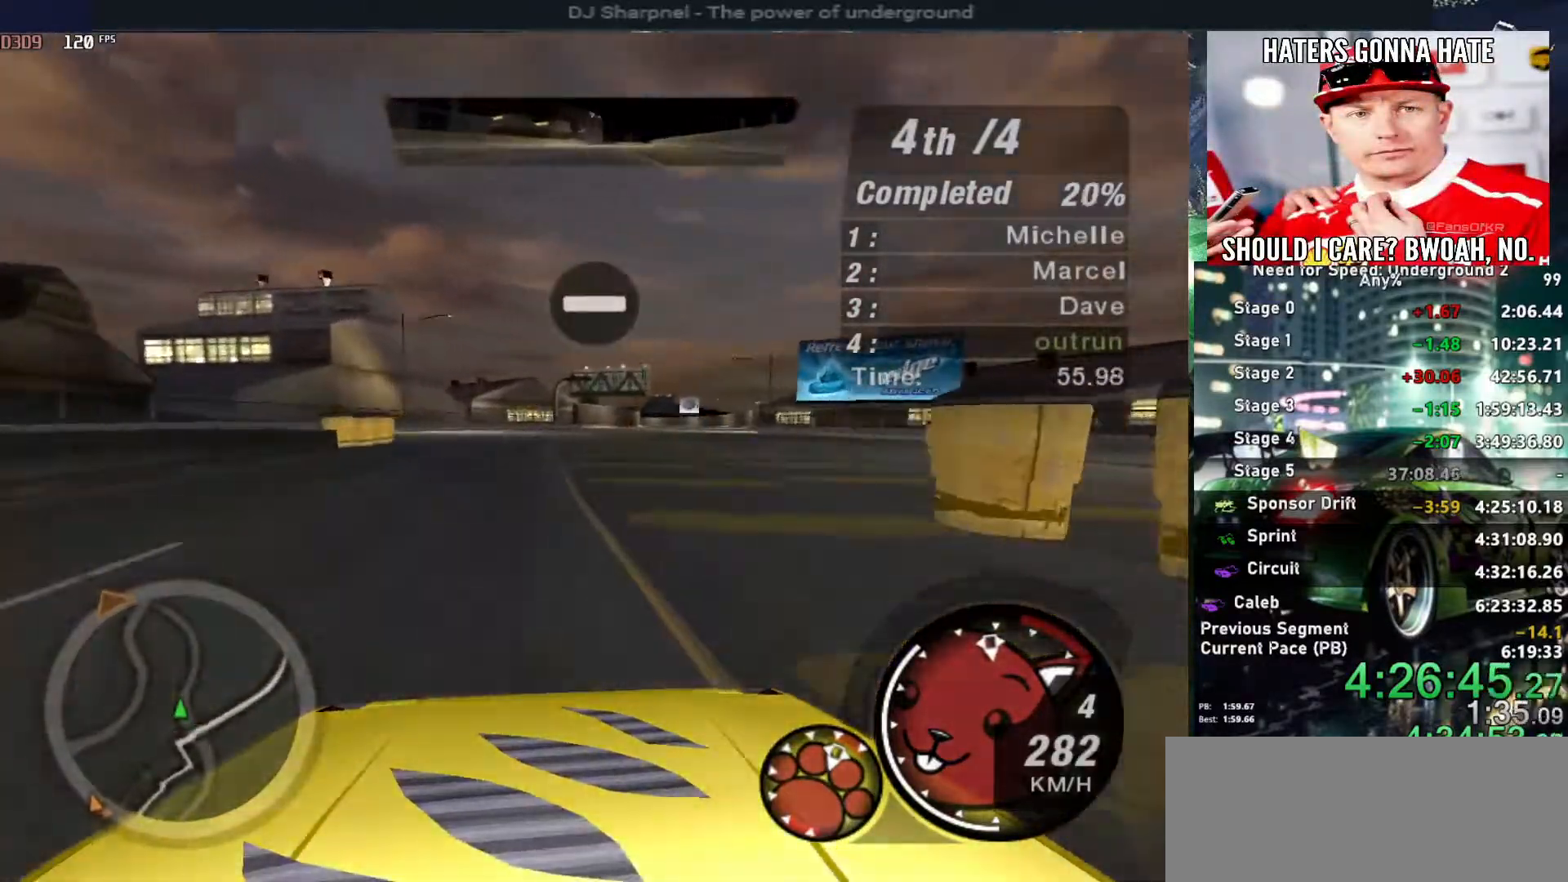
{"keys": ["up"], "events": [[33, "right", "up"], [133, "right", "down"], [233, "right", "up"], [366, "right", "down"], [466, "right", "up"]]}
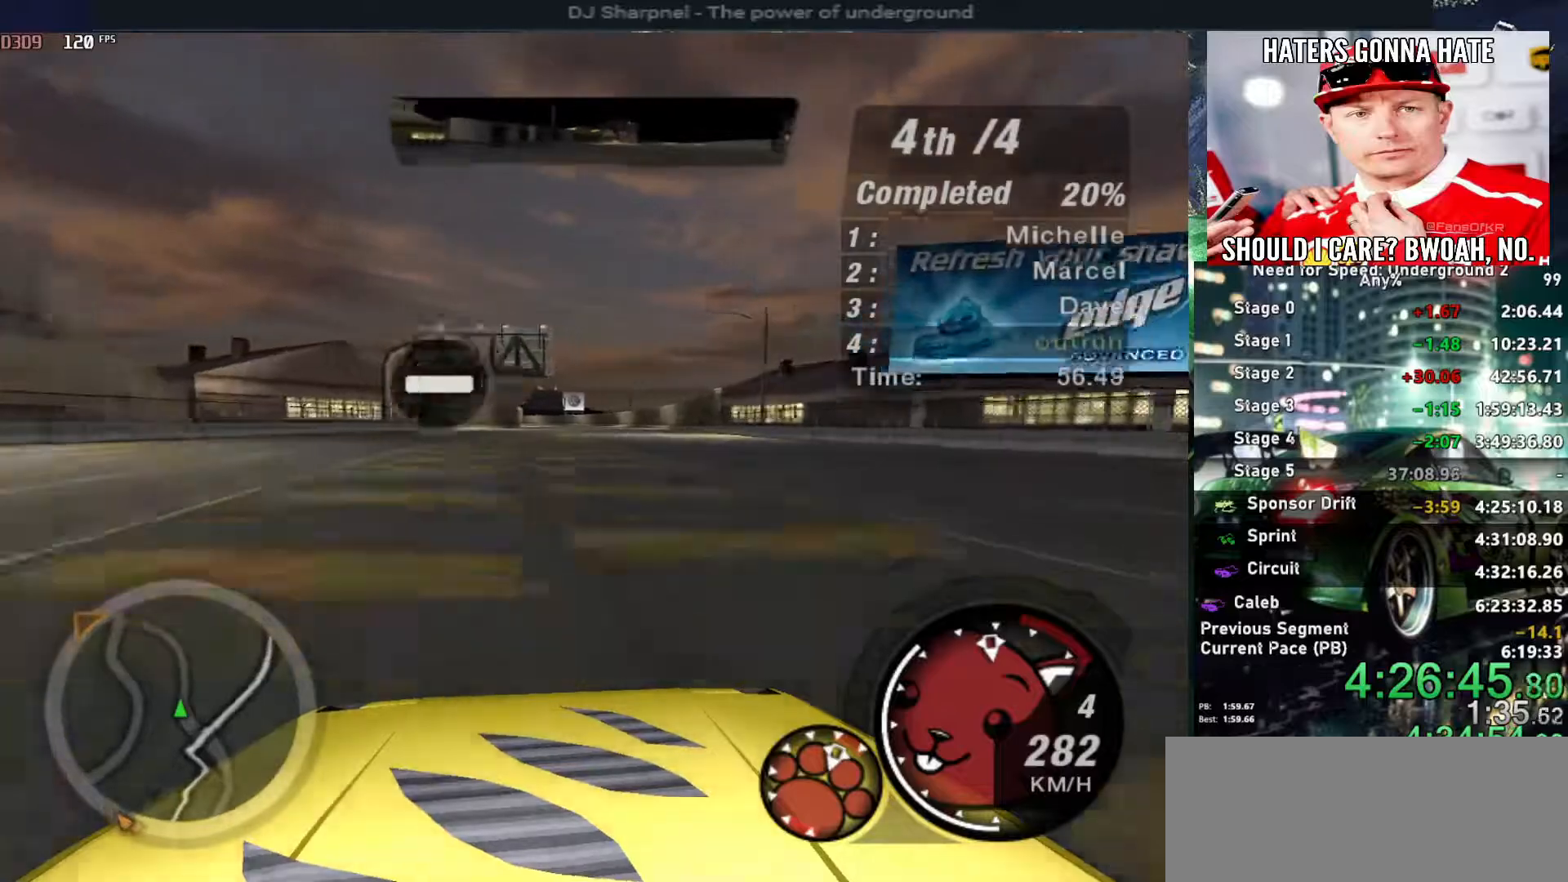
{"keys": ["up"], "events": [[100, "right", "down"], [150, "right", "up"]]}
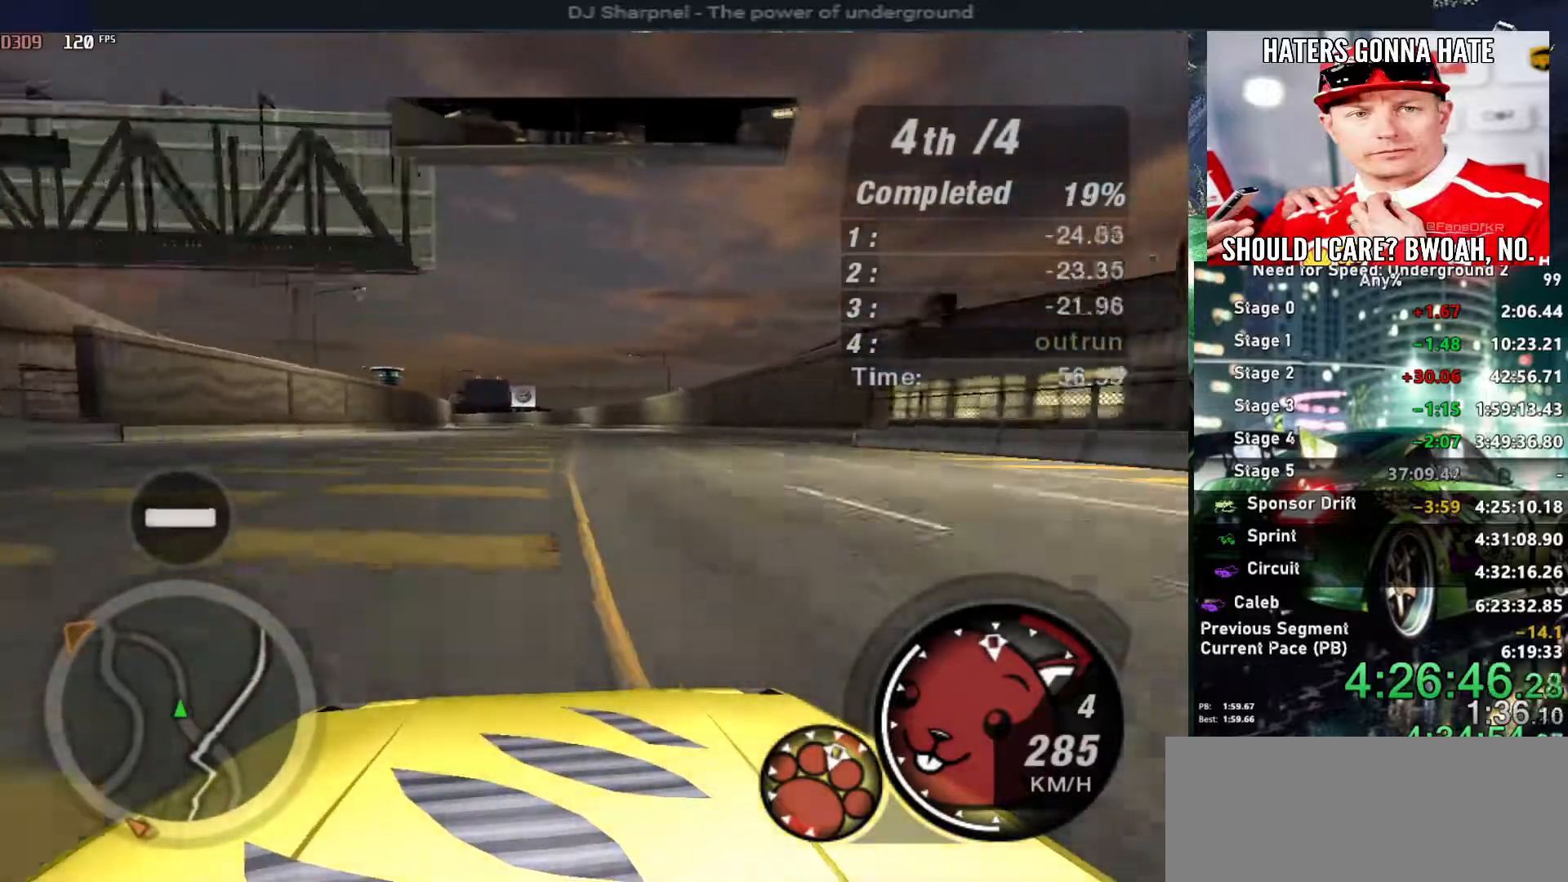
{"keys": ["up"], "events": []}
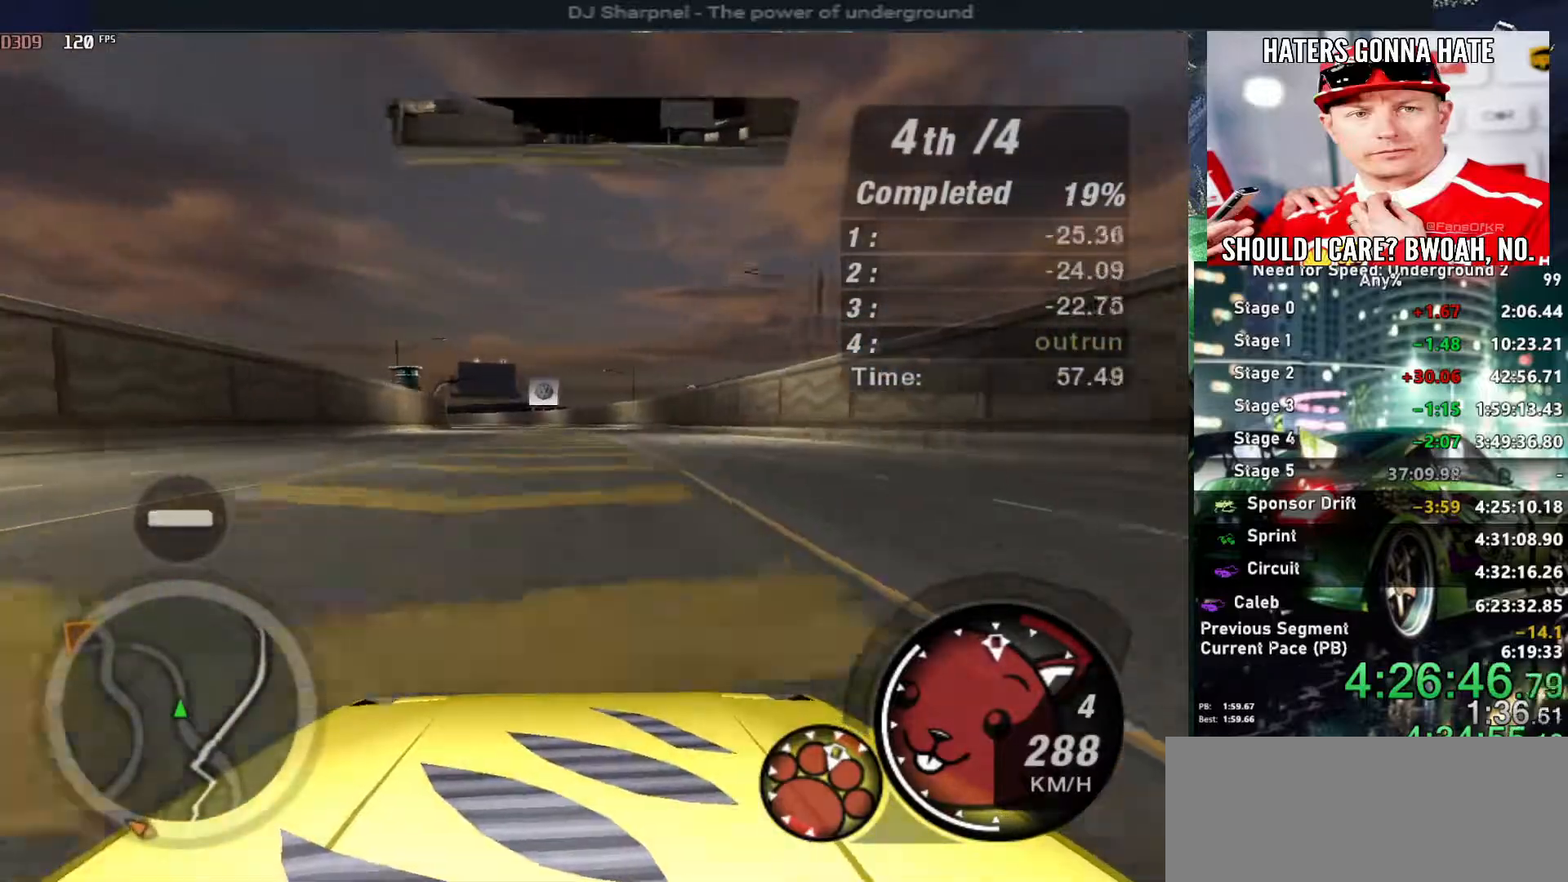
{"keys": ["up"], "events": [[266, "left", "down"], [366, "left", "up"]]}
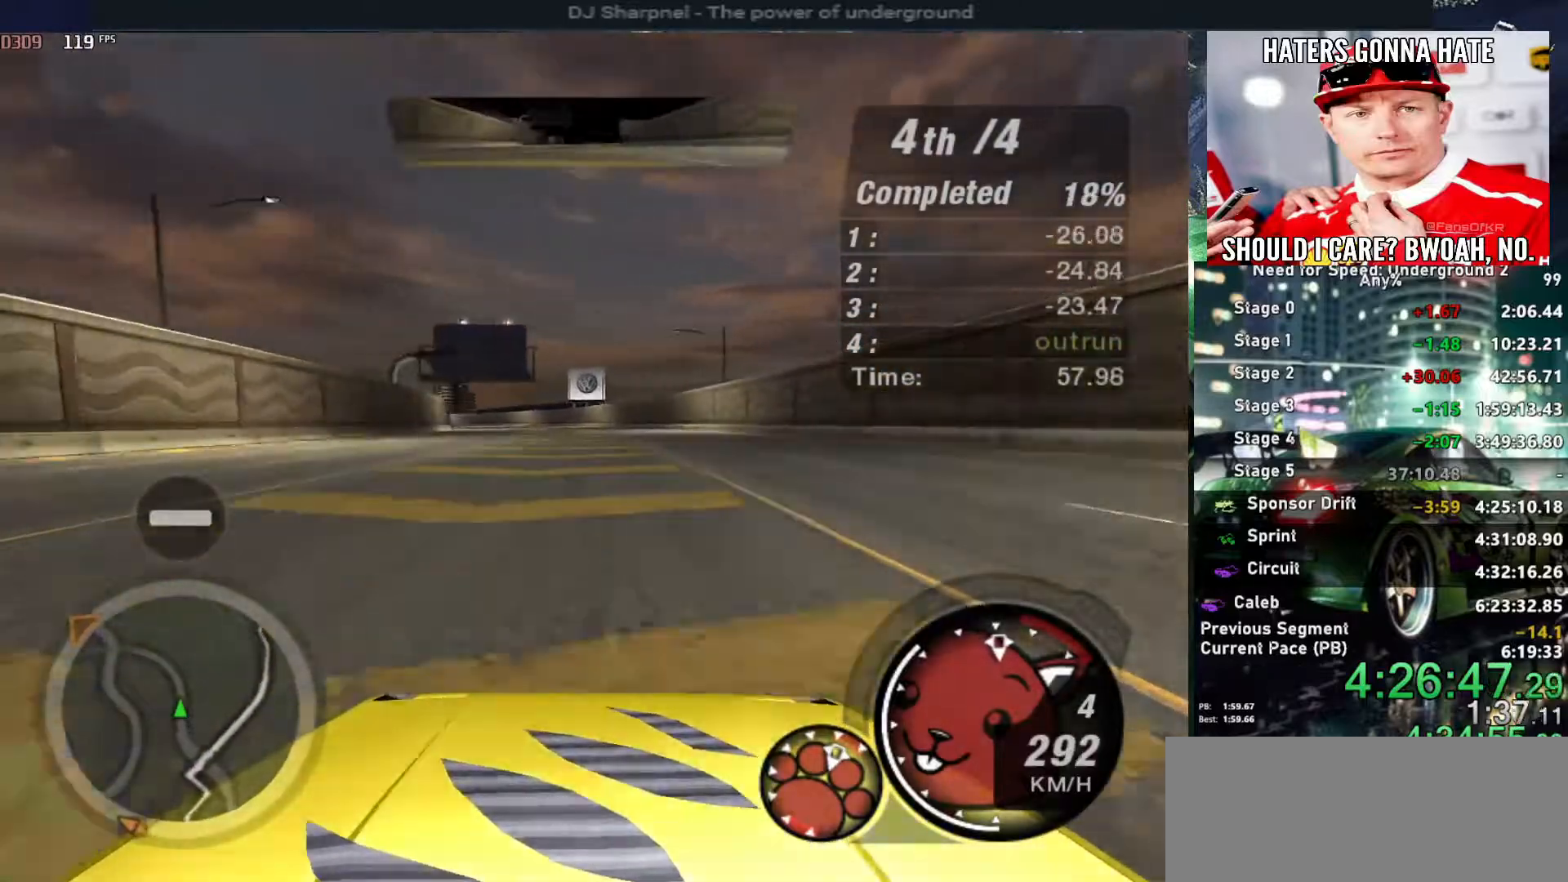
{"keys": ["up"], "events": [[200, "left", "down"], [283, "left", "up"]]}
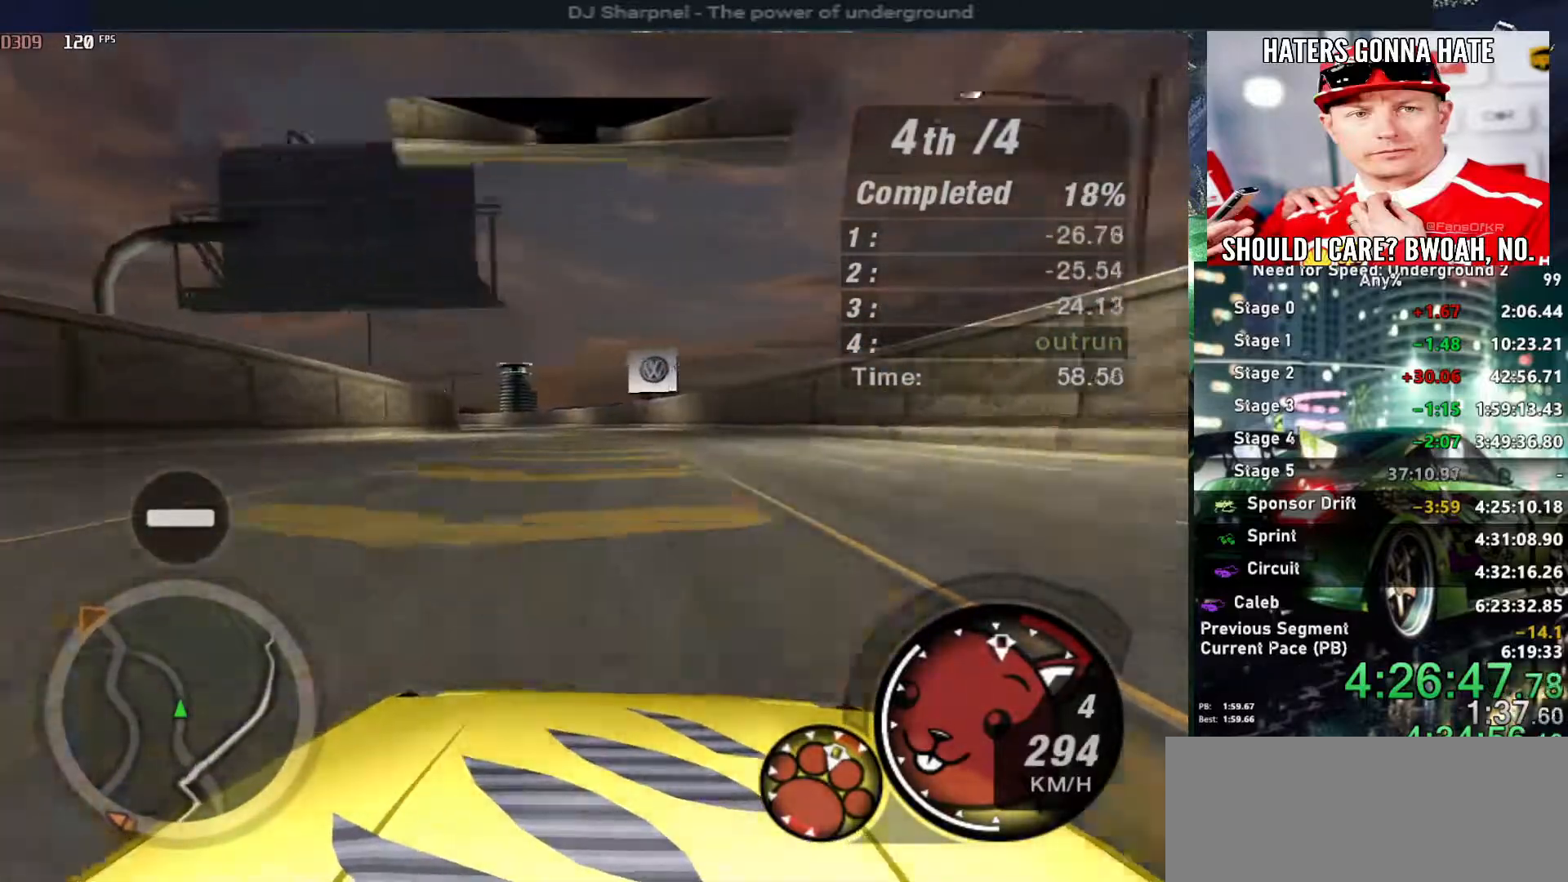
{"keys": ["up"], "events": [[33, "left", "down"], [116, "left", "up"], [266, "left", "down"], [350, "left", "up"]]}
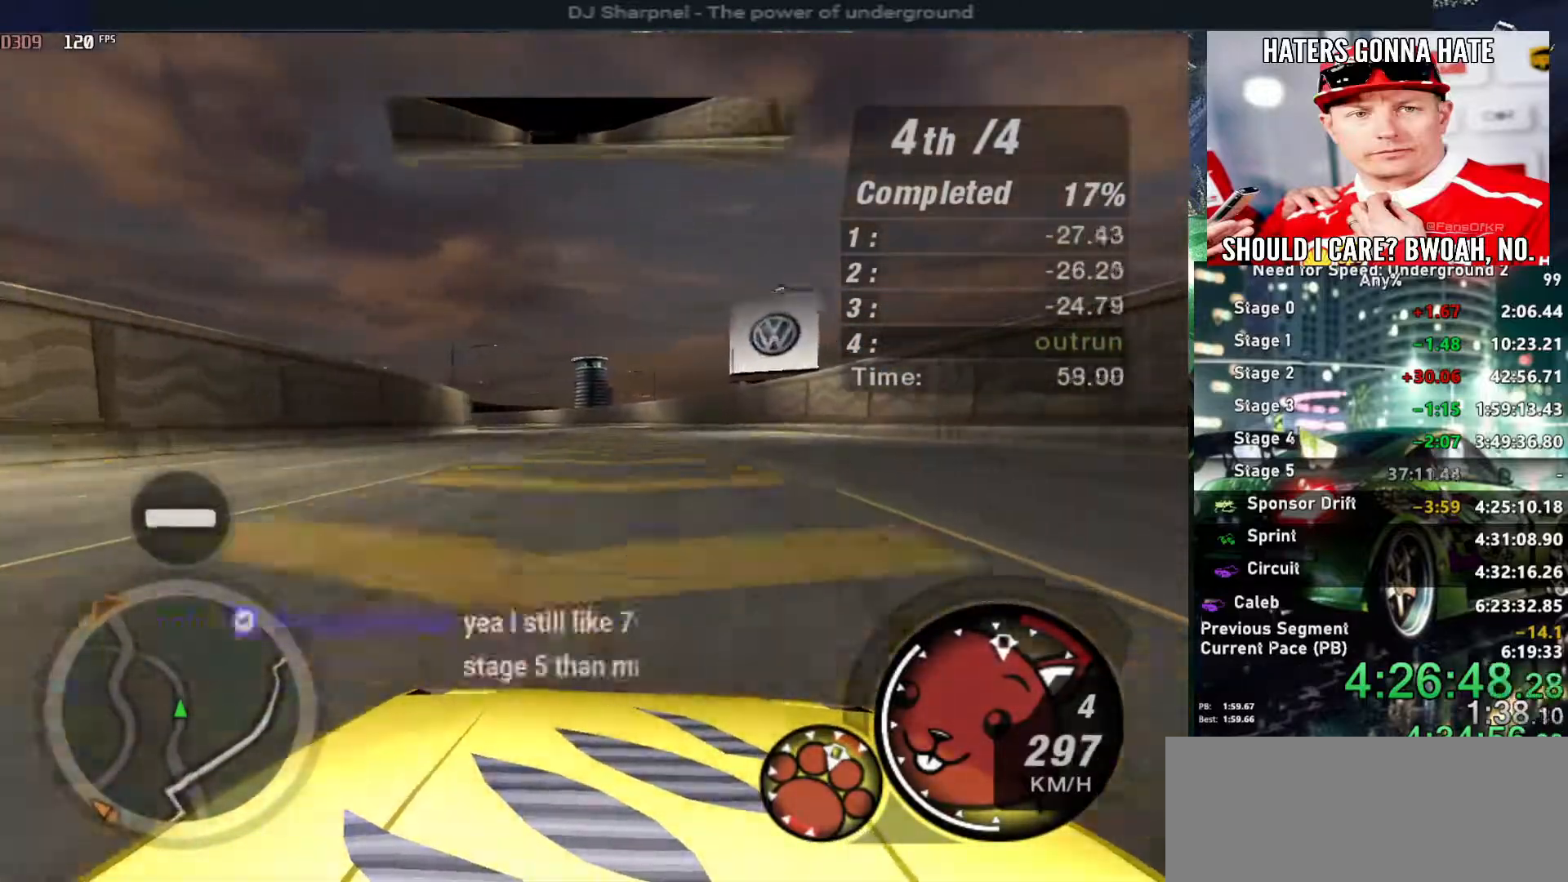
{"keys": ["up"], "events": [[133, "left", "down"], [233, "left", "up"], [366, "left", "down"], [500, "left", "up"]]}
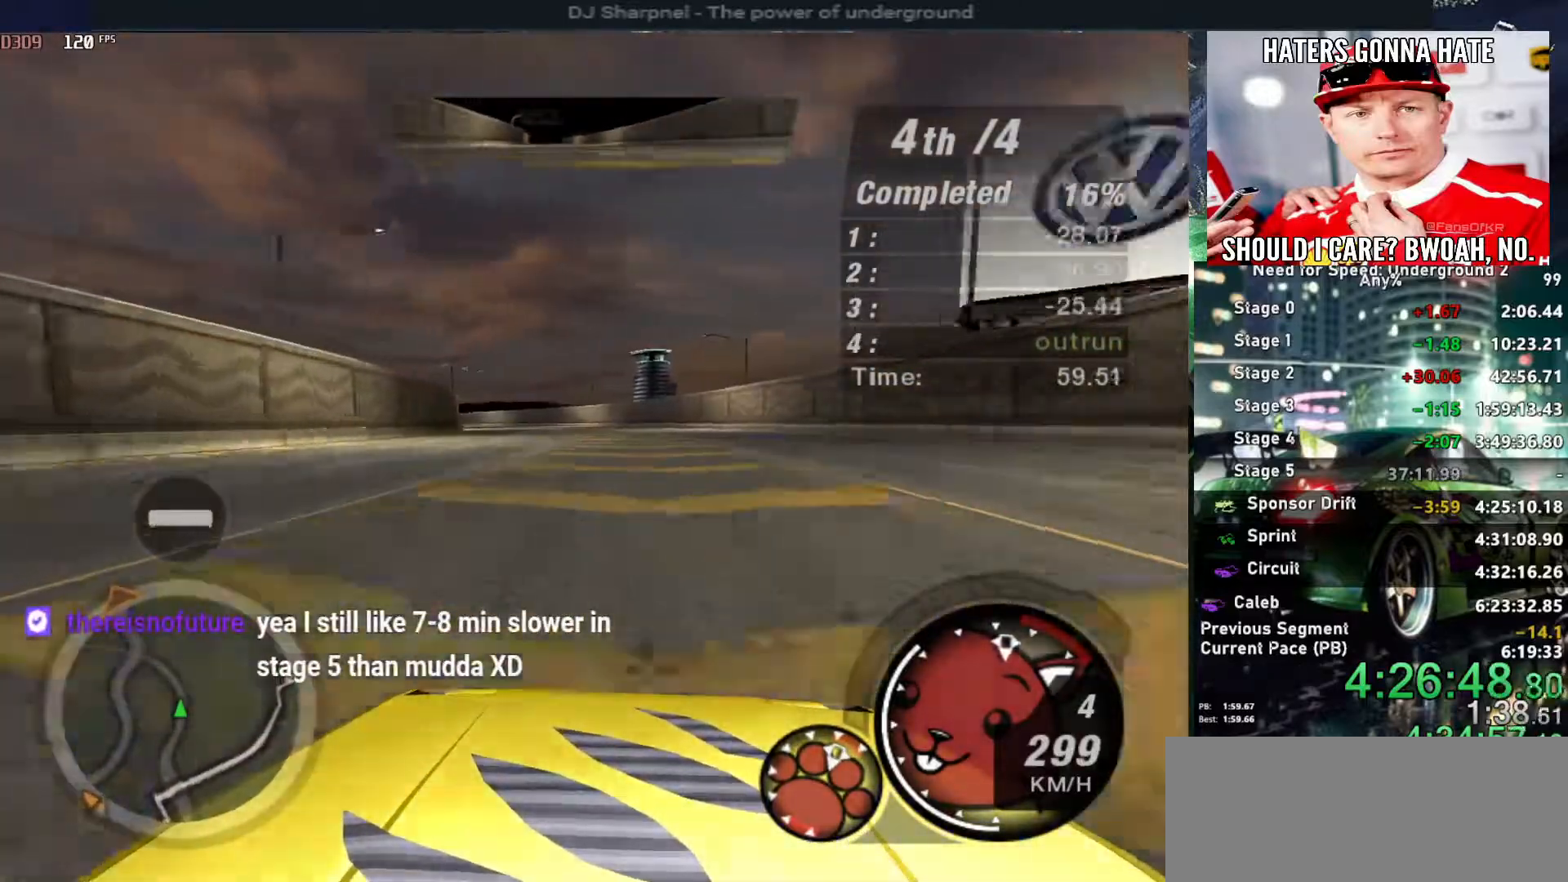
{"keys": ["up"], "events": [[333, "left", "down"], [433, "left", "up"]]}
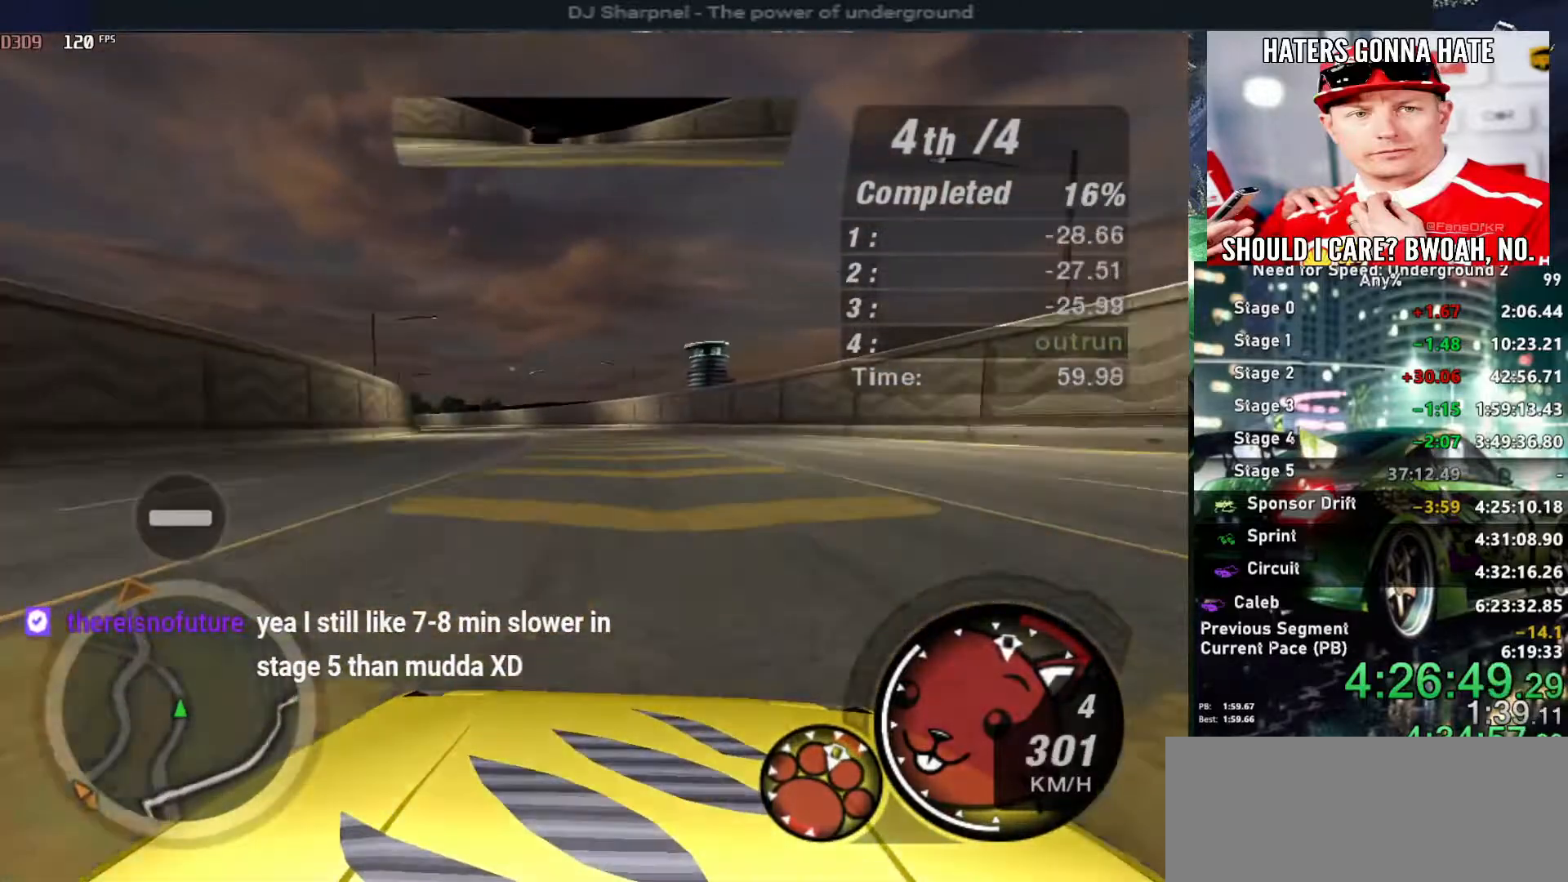
{"keys": ["left", "up"], "events": [[116, "left", "down"], [166, "left", "up"], [300, "left", "down"], [400, "left", "up"], [500, "left", "down"]]}
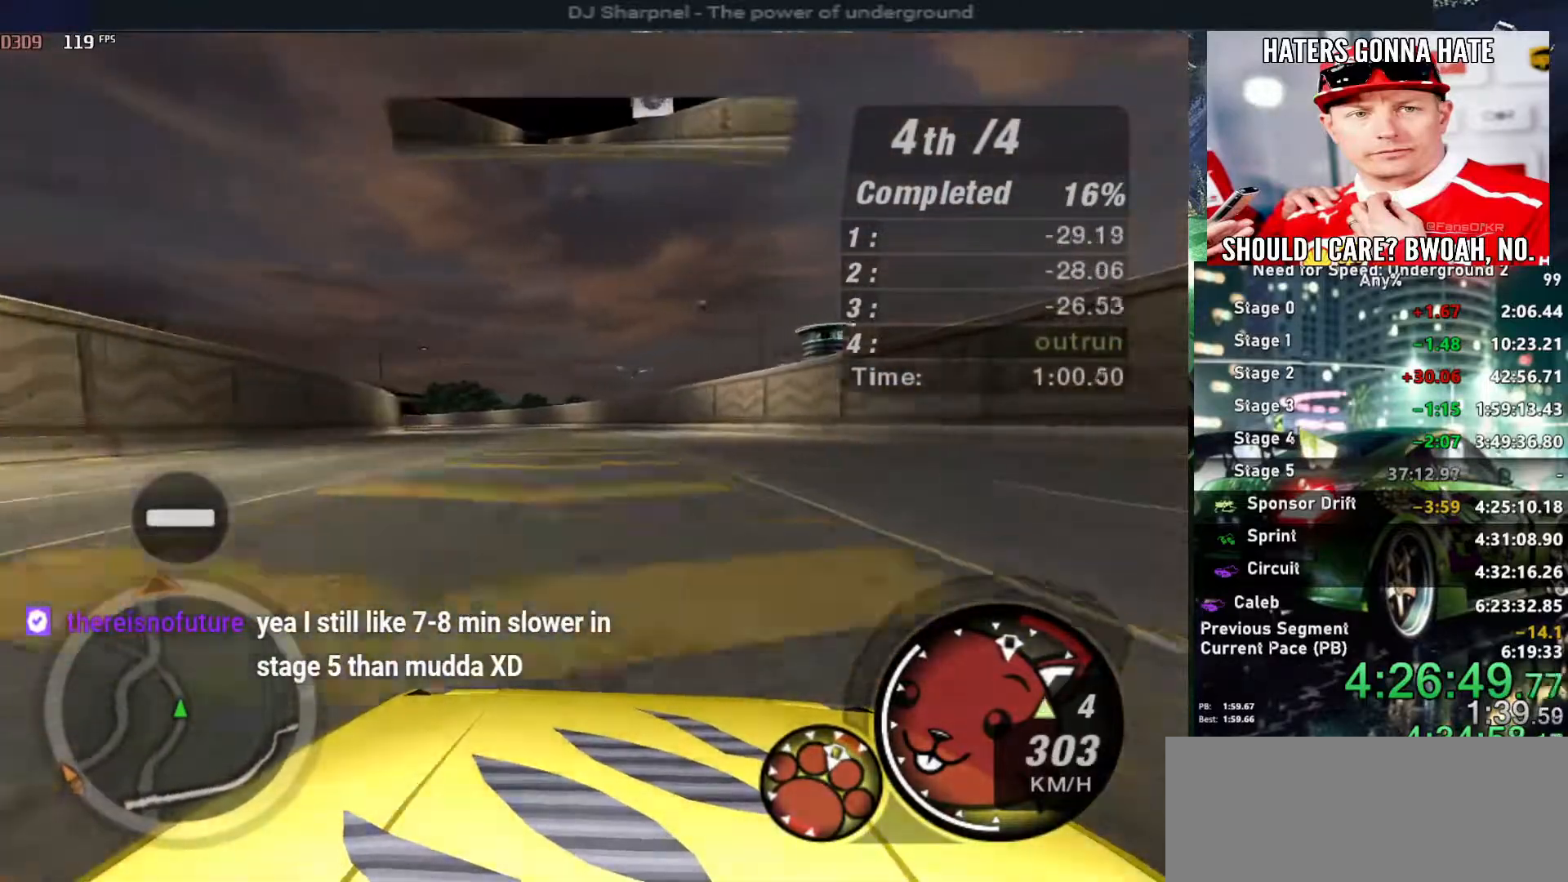
{"keys": ["up"], "events": [[83, "left", "up"], [233, "left", "down"], [316, "left", "up"], [366, "left", "down"], [466, "left", "up"]]}
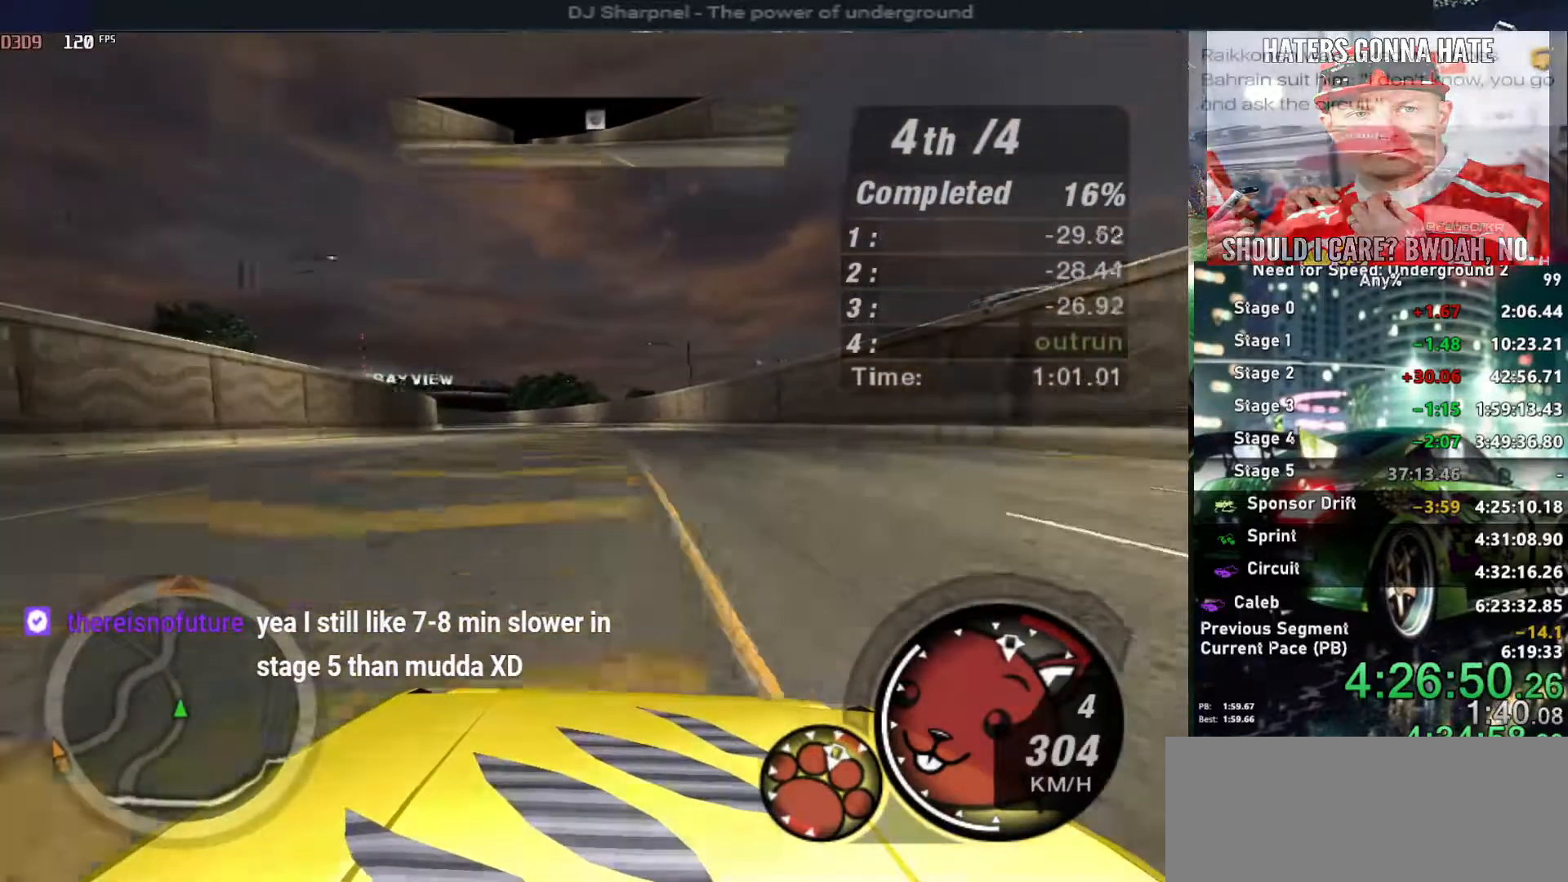
{"keys": ["up"], "events": [[100, "left", "down"], [200, "left", "up"]]}
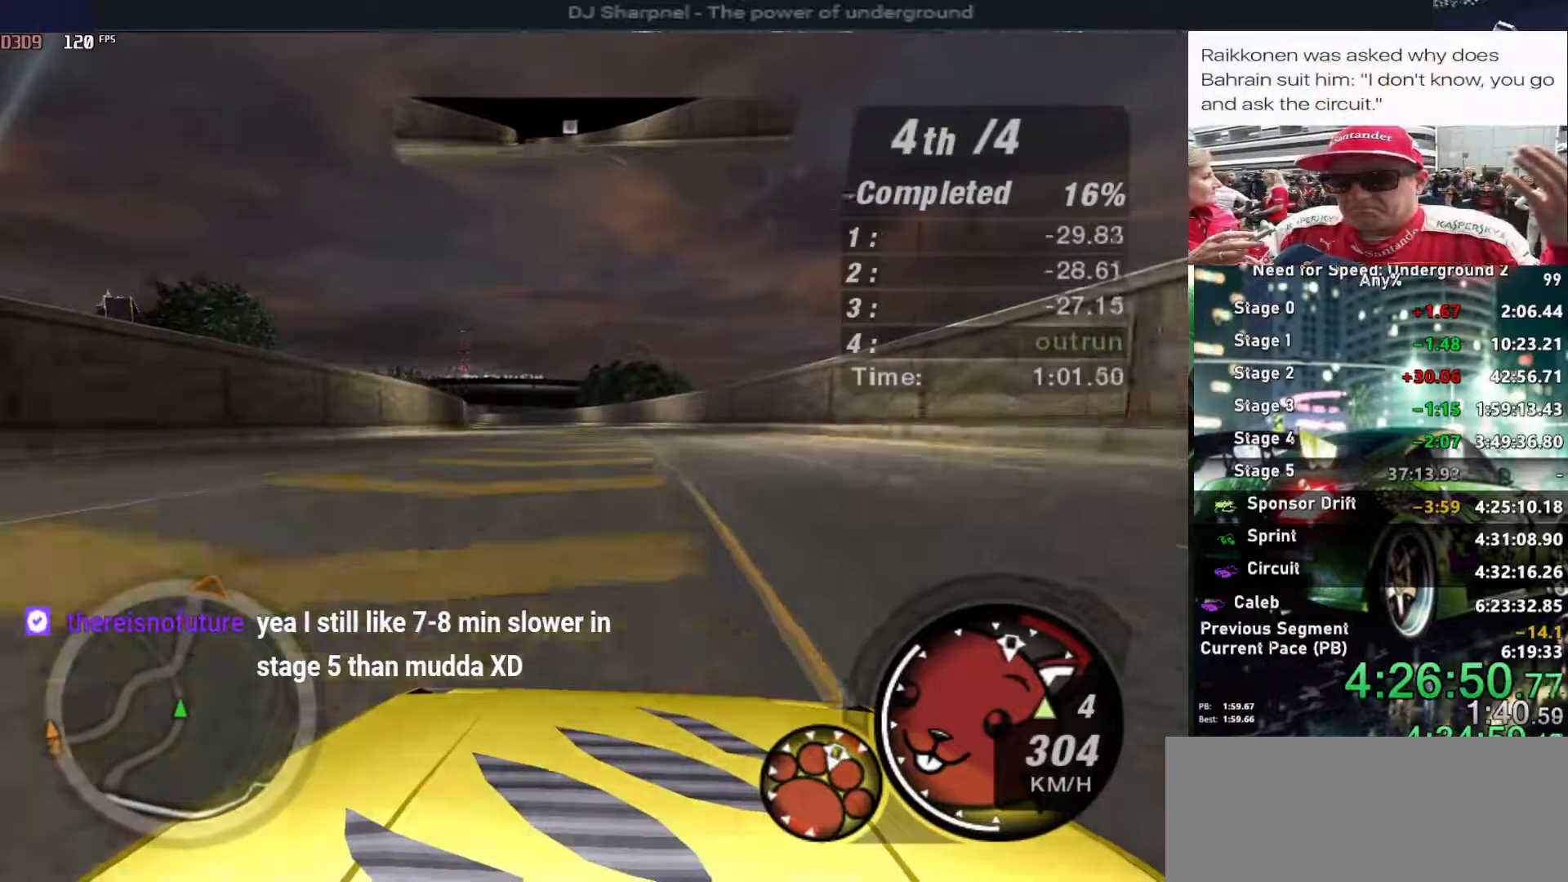
{"keys": ["left", "up"], "events": [[33, "left", "down"], [116, "left", "up"], [300, "left", "down"], [400, "left", "up"], [450, "left", "down"]]}
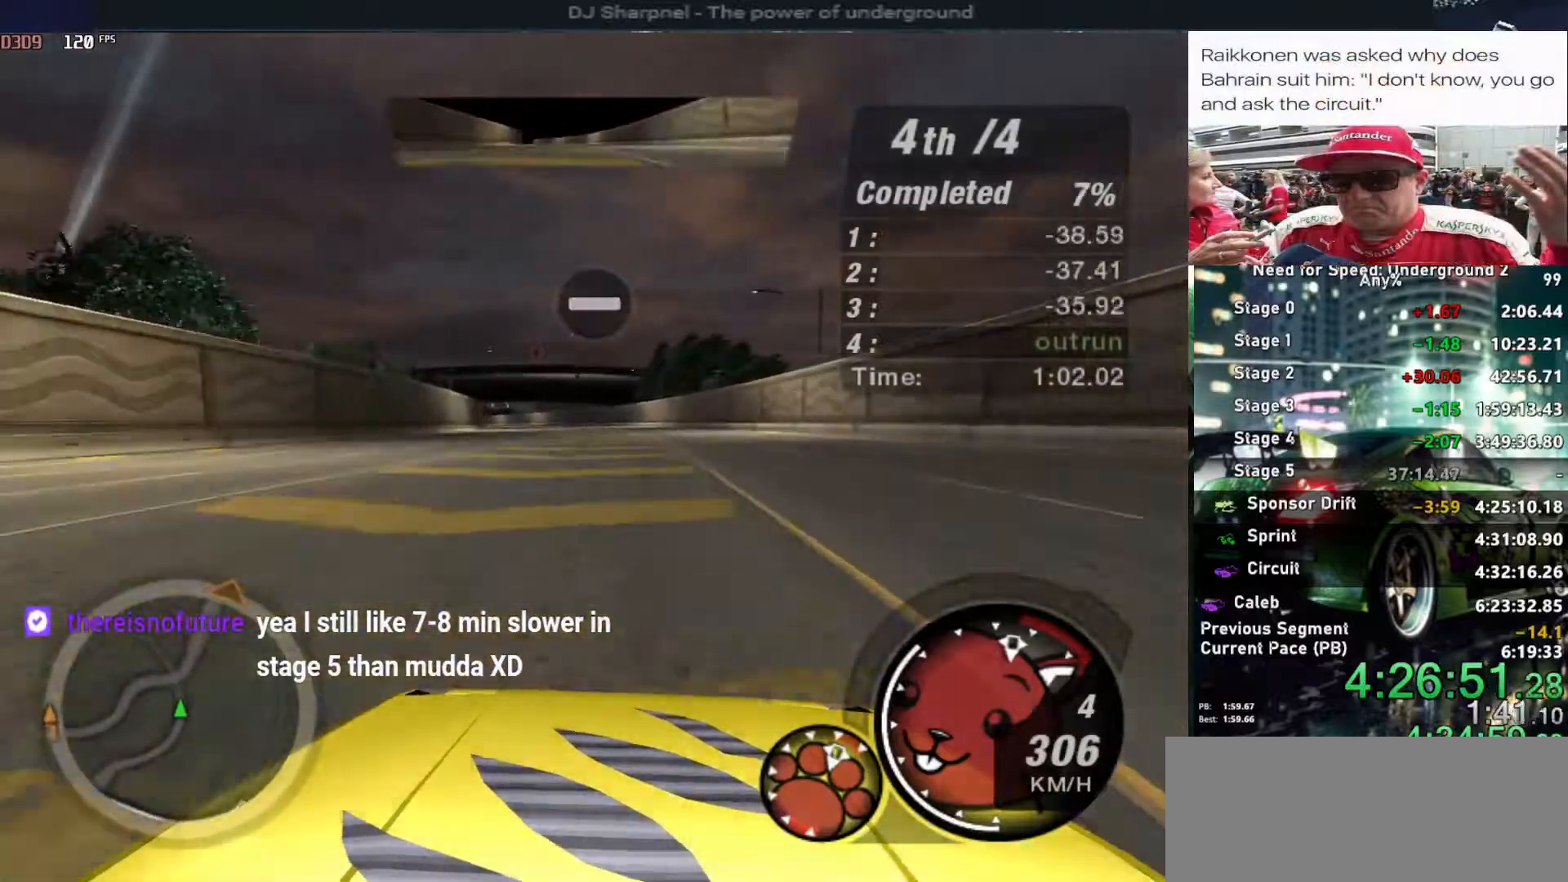
{"keys": ["up"], "events": [[33, "left", "up"], [133, "left", "down"], [233, "left", "up"]]}
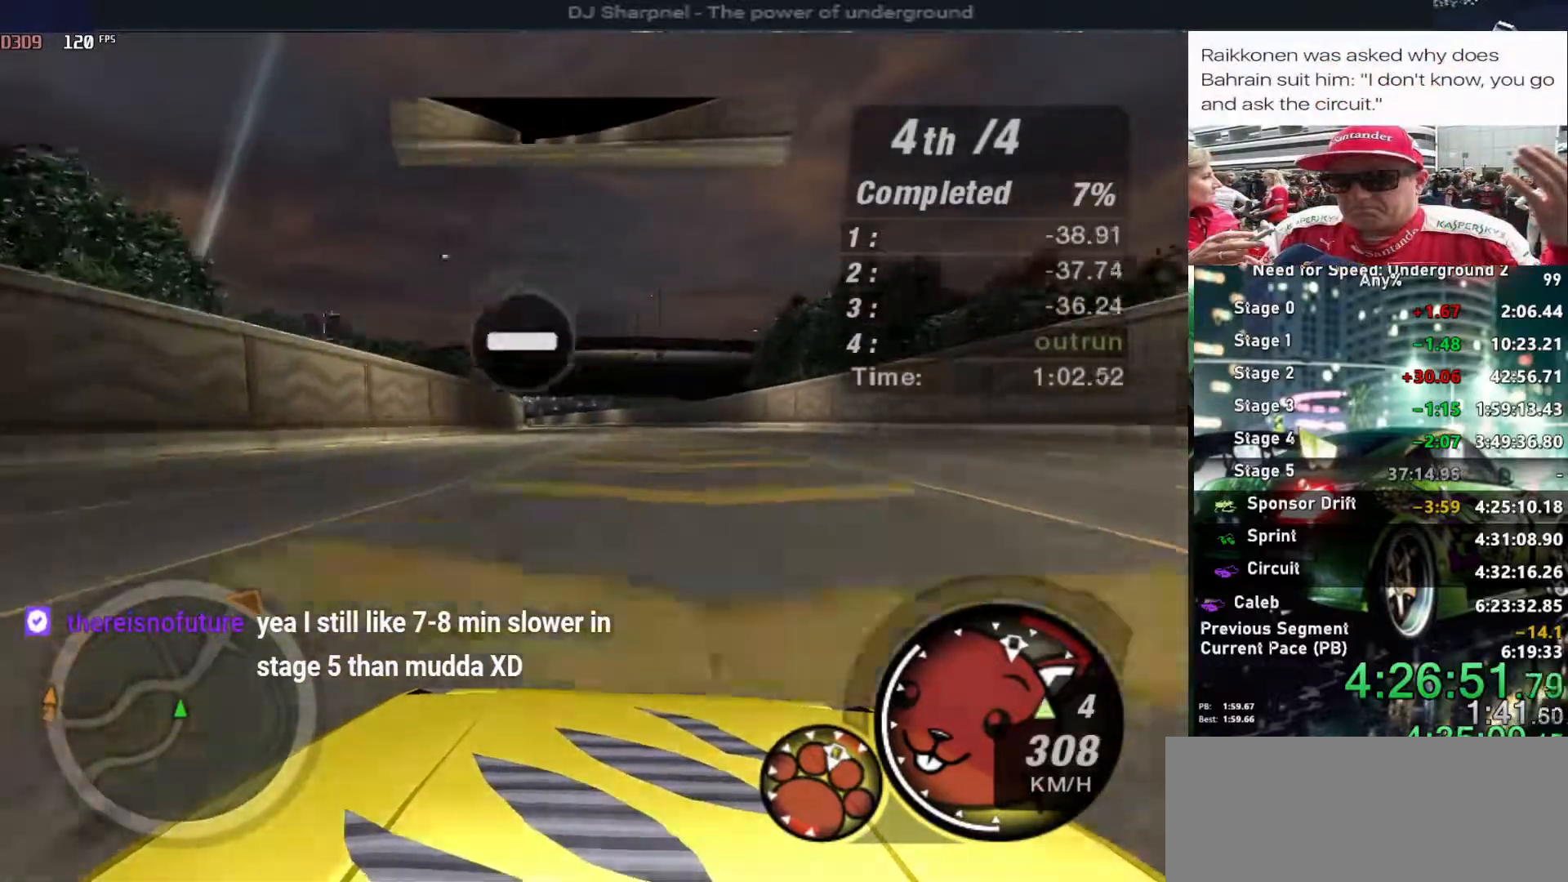
{"keys": ["up"], "events": [[250, "left", "down"], [333, "left", "up"]]}